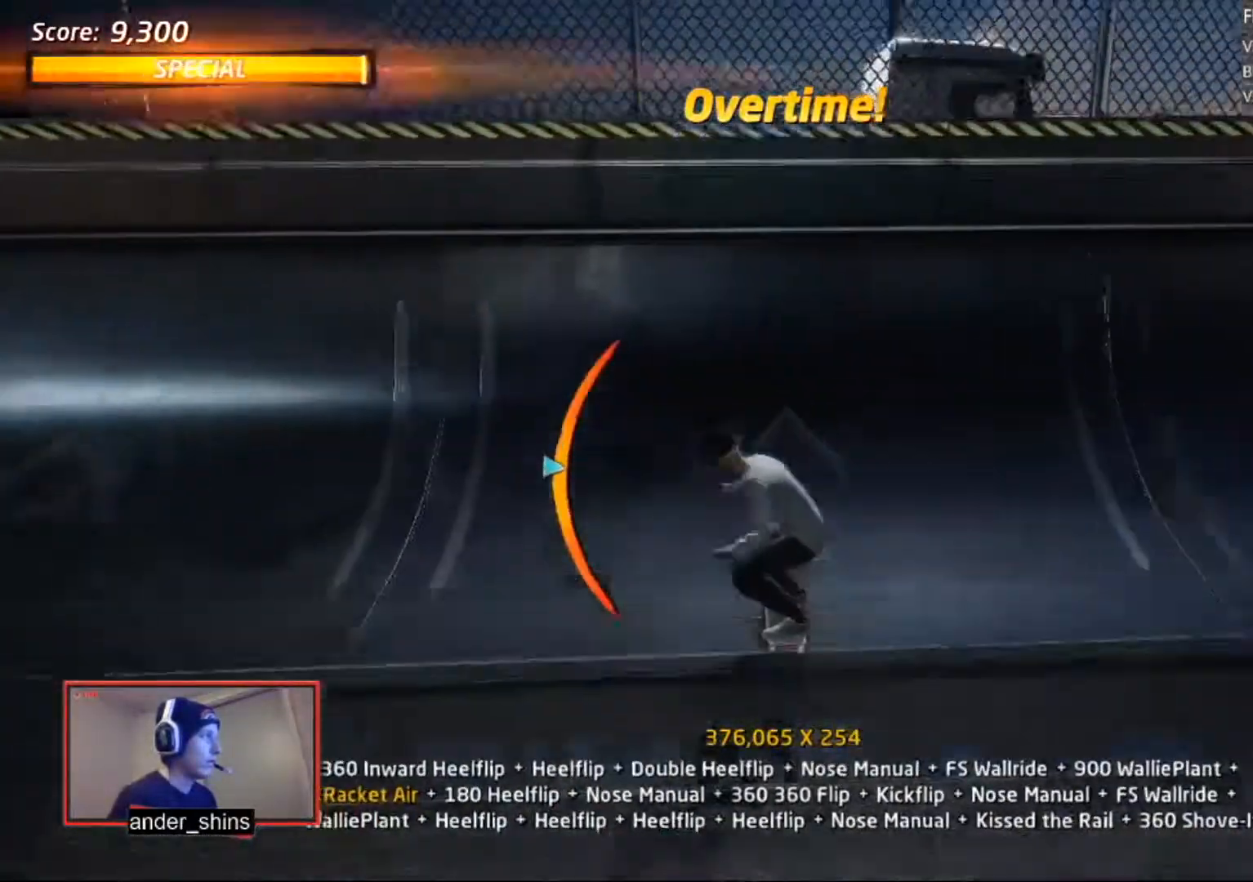
Gameplay with a controller (PlayStation layout); each line is a JSON object with the inputs held at the frame after it. "events" lists button and stick changes between this image and that frame as [ms after this image, input, new state], when the widget could be followed in between. Not read: left_stick.
{"buttons": ["R1", "R2"], "right_stick": "center", "events": [[133, "CROSS", "up"], [133, "DPAD_DOWN", "down"], [133, "DPAD_RIGHT", "down"], [216, "R1", "down"], [216, "R2", "down"], [233, "SQUARE", "down"], [283, "SQUARE", "up"], [317, "DPAD_DOWN", "up"], [317, "DPAD_RIGHT", "up"], [333, "SQUARE", "down"], [417, "SQUARE", "up"]]}
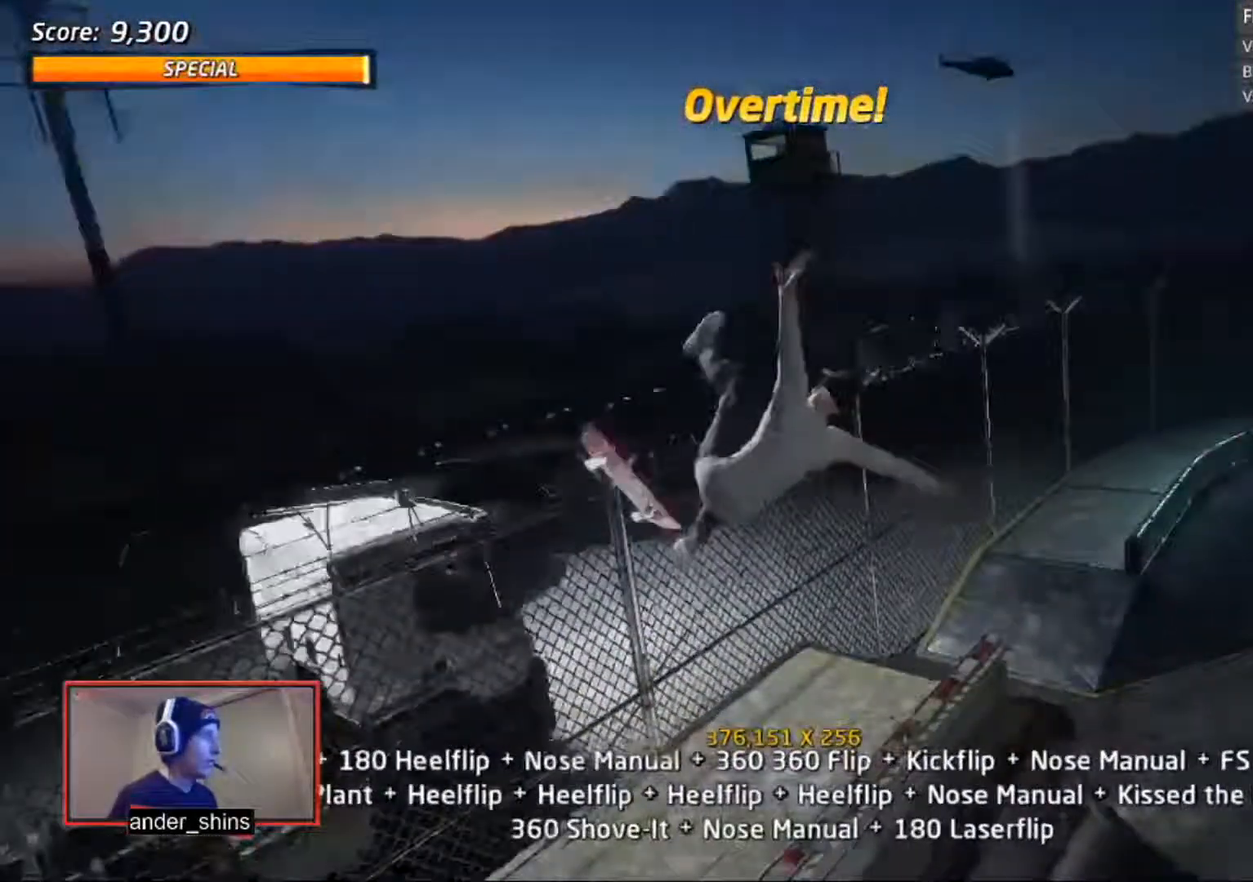
{"buttons": ["R1", "DPAD_UP"], "right_stick": "center", "events": [[17, "DPAD_DOWN", "down"], [33, "DPAD_RIGHT", "down"], [117, "DPAD_DOWN", "up"], [117, "DPAD_RIGHT", "up"], [117, "DPAD_UP", "down"], [184, "DPAD_UP", "up"], [217, "SQUARE", "down"], [284, "SQUARE", "up"], [334, "DPAD_UP", "down"], [417, "DPAD_UP", "up"], [417, "R2", "up"], [417, "right_stick", "up"], [434, "DPAD_UP", "down"], [484, "right_stick", "center"]]}
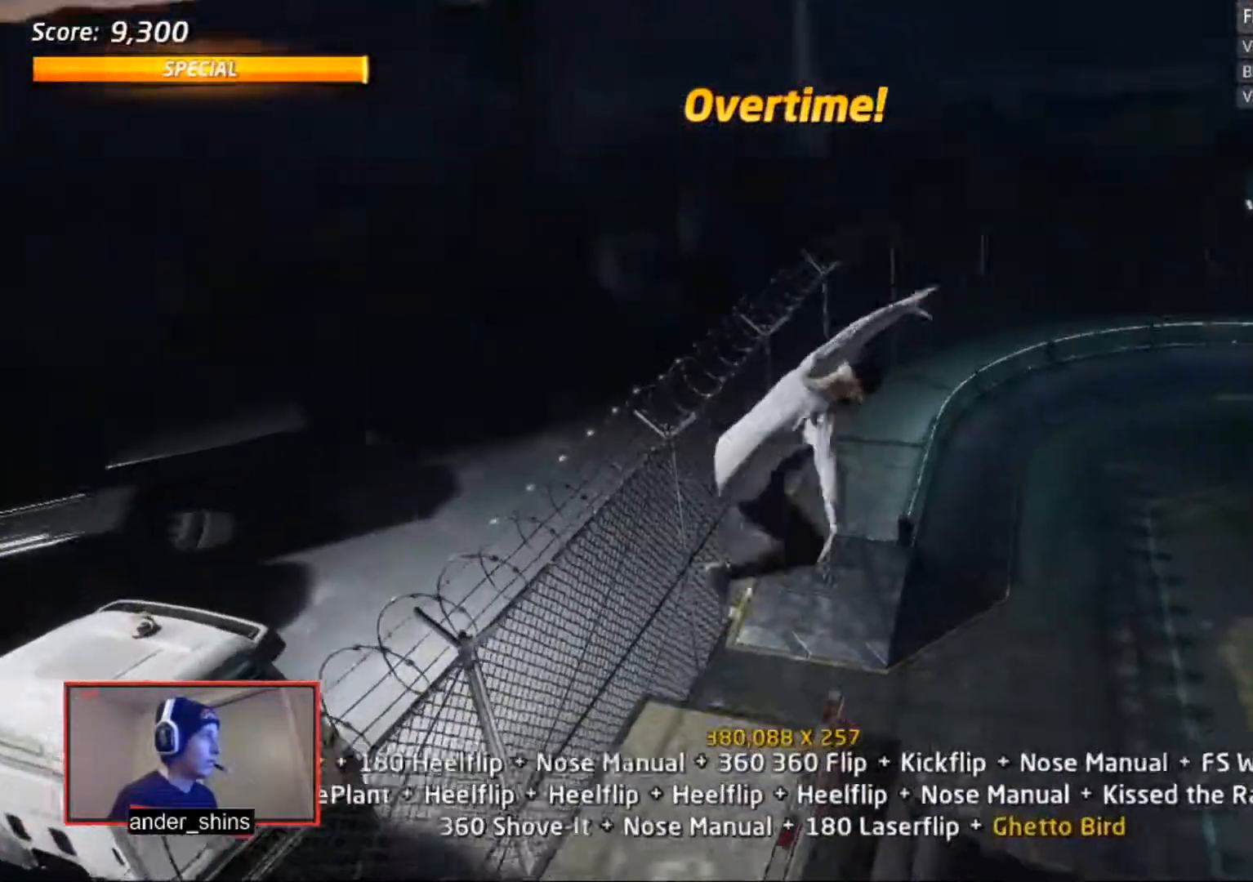
{"buttons": ["TRIANGLE", "R1", "DPAD_UP"], "right_stick": "center", "events": [[16, "DPAD_UP", "up"], [83, "DPAD_UP", "down"], [133, "DPAD_UP", "up"], [216, "DPAD_UP", "down"], [283, "DPAD_UP", "up"], [317, "DPAD_UP", "down"], [433, "TRIANGLE", "down"]]}
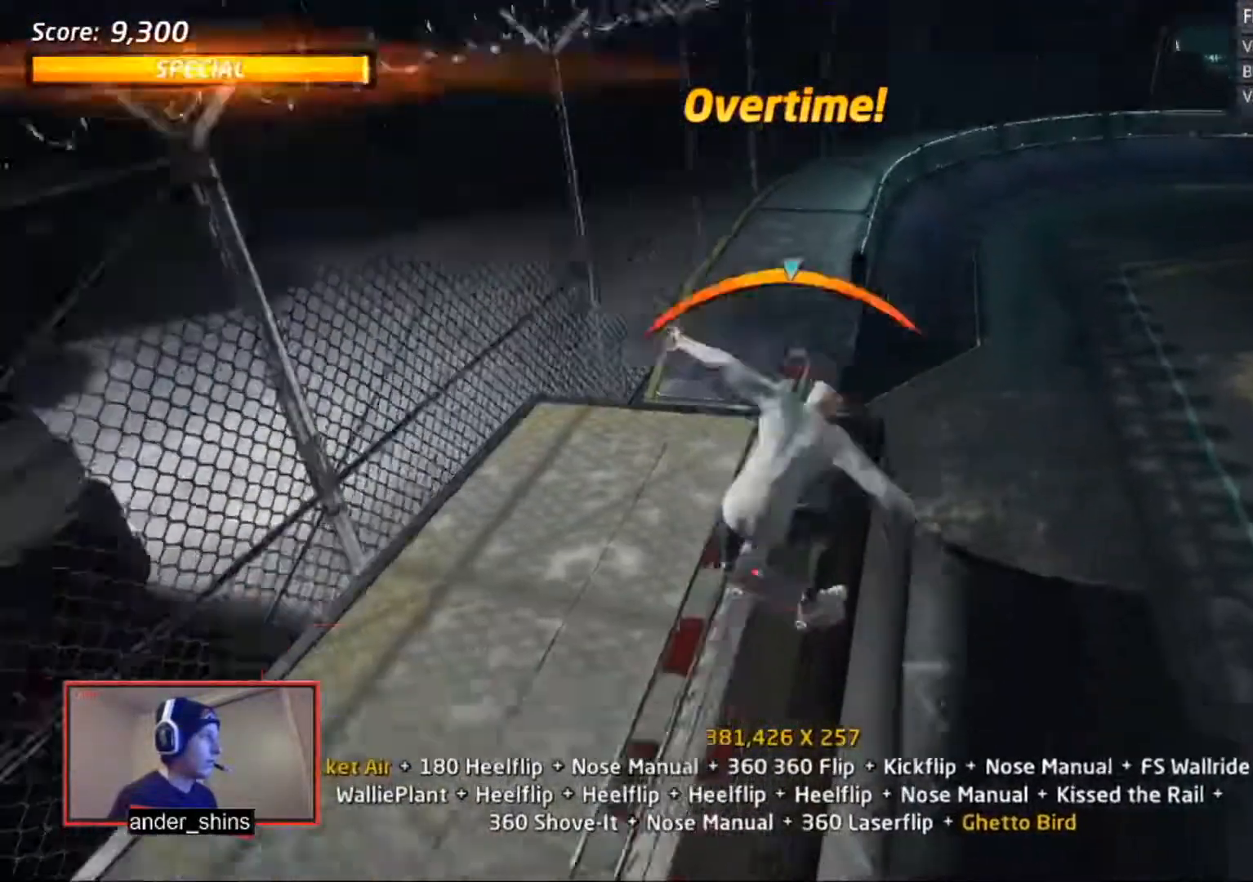
{"buttons": ["R1", "DPAD_UP"], "right_stick": "center", "events": [[17, "DPAD_UP", "up"], [33, "TRIANGLE", "up"], [83, "CROSS", "down"], [117, "DPAD_DOWN", "down"], [117, "SQUARE", "down"], [133, "CROSS", "up"], [184, "DPAD_DOWN", "up"], [184, "SQUARE", "up"], [234, "SQUARE", "down"], [284, "DPAD_UP", "down"], [284, "SQUARE", "up"], [317, "DPAD_UP", "up"], [334, "DPAD_UP", "down"], [400, "DPAD_UP", "up"], [434, "DPAD_UP", "down"]]}
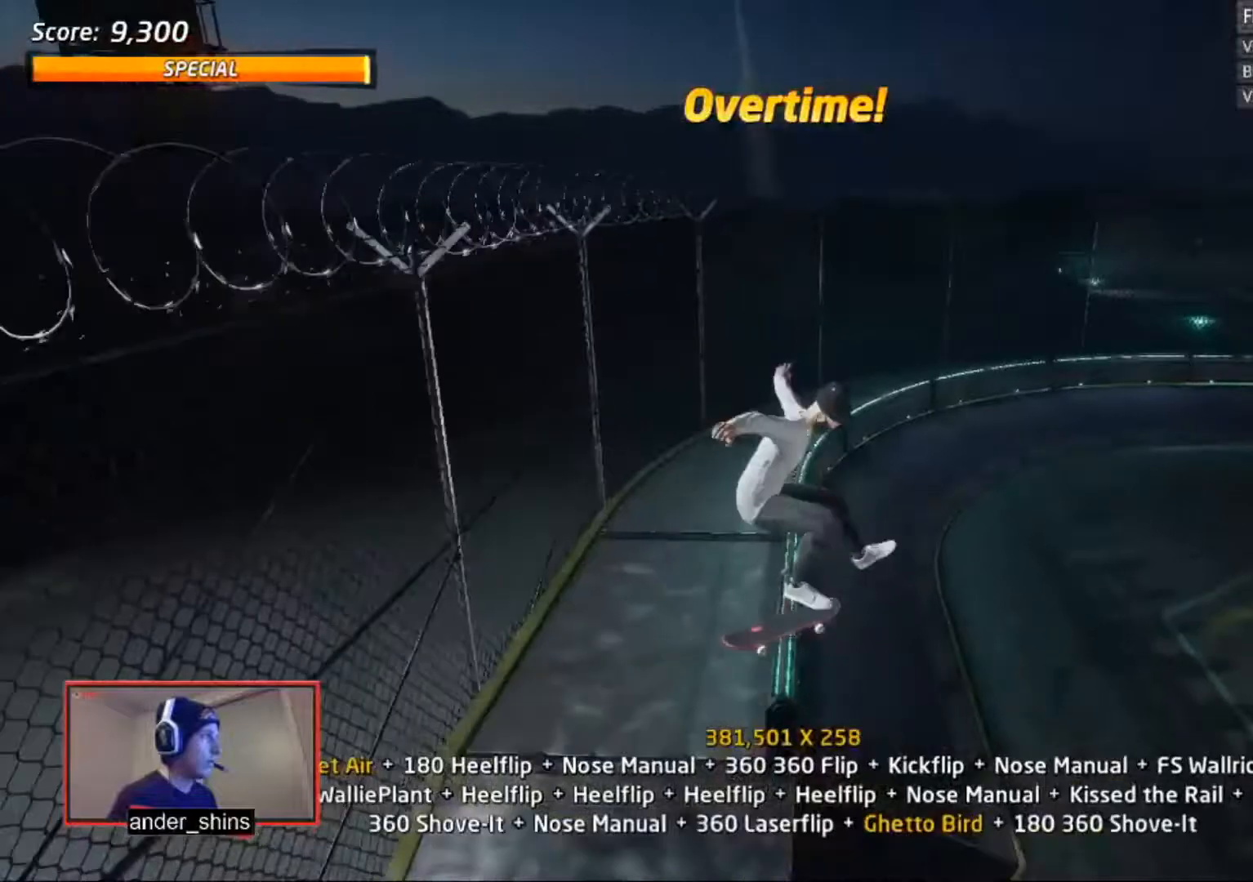
{"buttons": ["R1"], "right_stick": "center", "events": [[33, "DPAD_UP", "up"], [83, "DPAD_UP", "down"], [183, "DPAD_UP", "up"], [183, "TRIANGLE", "down"], [283, "CROSS", "down"], [283, "TRIANGLE", "up"], [300, "DPAD_RIGHT", "down"], [333, "CROSS", "up"], [333, "SQUARE", "down"], [400, "SQUARE", "up"], [433, "DPAD_RIGHT", "up"], [433, "SQUARE", "down"], [500, "SQUARE", "up"]]}
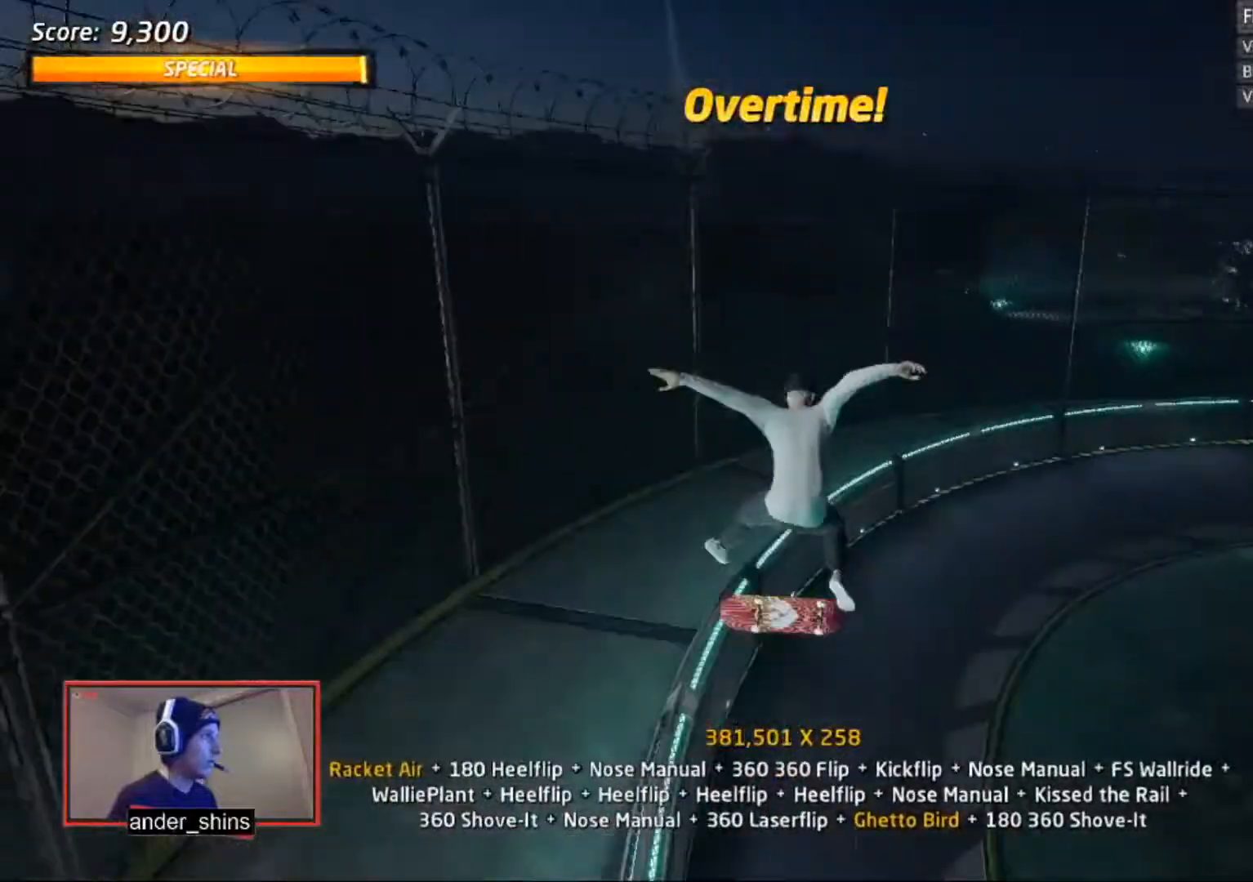
{"buttons": ["CROSS", "DPAD_UP"], "right_stick": "center", "events": [[83, "DPAD_DOWN", "down"], [134, "DPAD_RIGHT", "down"], [184, "DPAD_DOWN", "up"], [184, "DPAD_RIGHT", "up"], [184, "DPAD_UP", "down"], [284, "DPAD_UP", "up"], [300, "CROSS", "down"], [300, "R1", "up"], [434, "DPAD_UP", "down"]]}
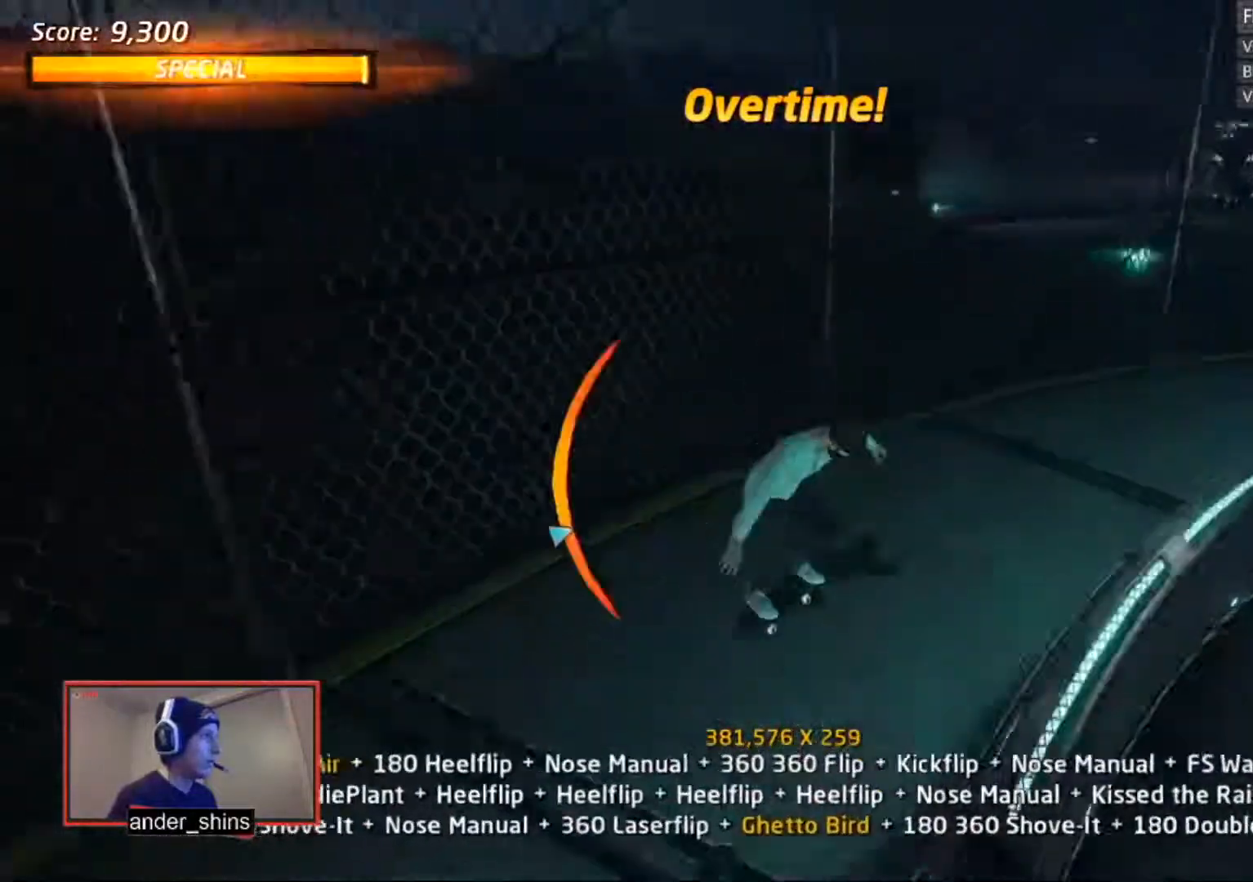
{"buttons": ["CROSS", "DPAD_RIGHT"], "right_stick": "center", "events": [[33, "DPAD_UP", "up"], [83, "DPAD_UP", "down"], [133, "DPAD_UP", "up"], [183, "DPAD_UP", "down"], [200, "CROSS", "up"], [233, "DPAD_UP", "up"], [233, "TRIANGLE", "down"], [300, "DPAD_UP", "down"], [333, "CROSS", "down"], [333, "TRIANGLE", "up"], [383, "DPAD_UP", "up"], [500, "DPAD_RIGHT", "down"]]}
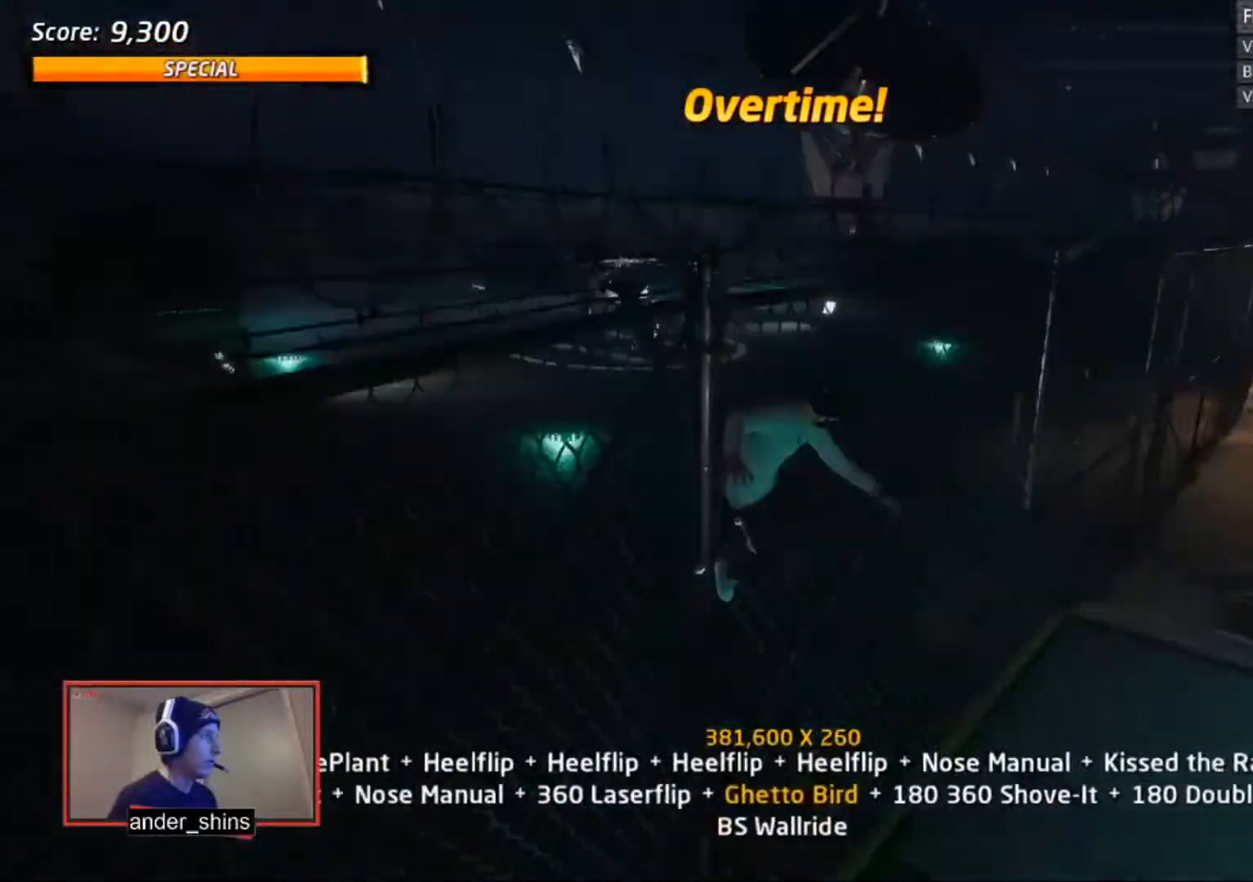
{"buttons": [], "right_stick": "center", "events": [[33, "CROSS", "up"], [33, "R1", "down"], [33, "SQUARE", "down"], [100, "DPAD_RIGHT", "up"], [100, "SQUARE", "up"], [300, "DPAD_RIGHT", "down"], [334, "SQUARE", "down"], [400, "DPAD_RIGHT", "up"], [400, "R1", "up"], [400, "SQUARE", "up"]]}
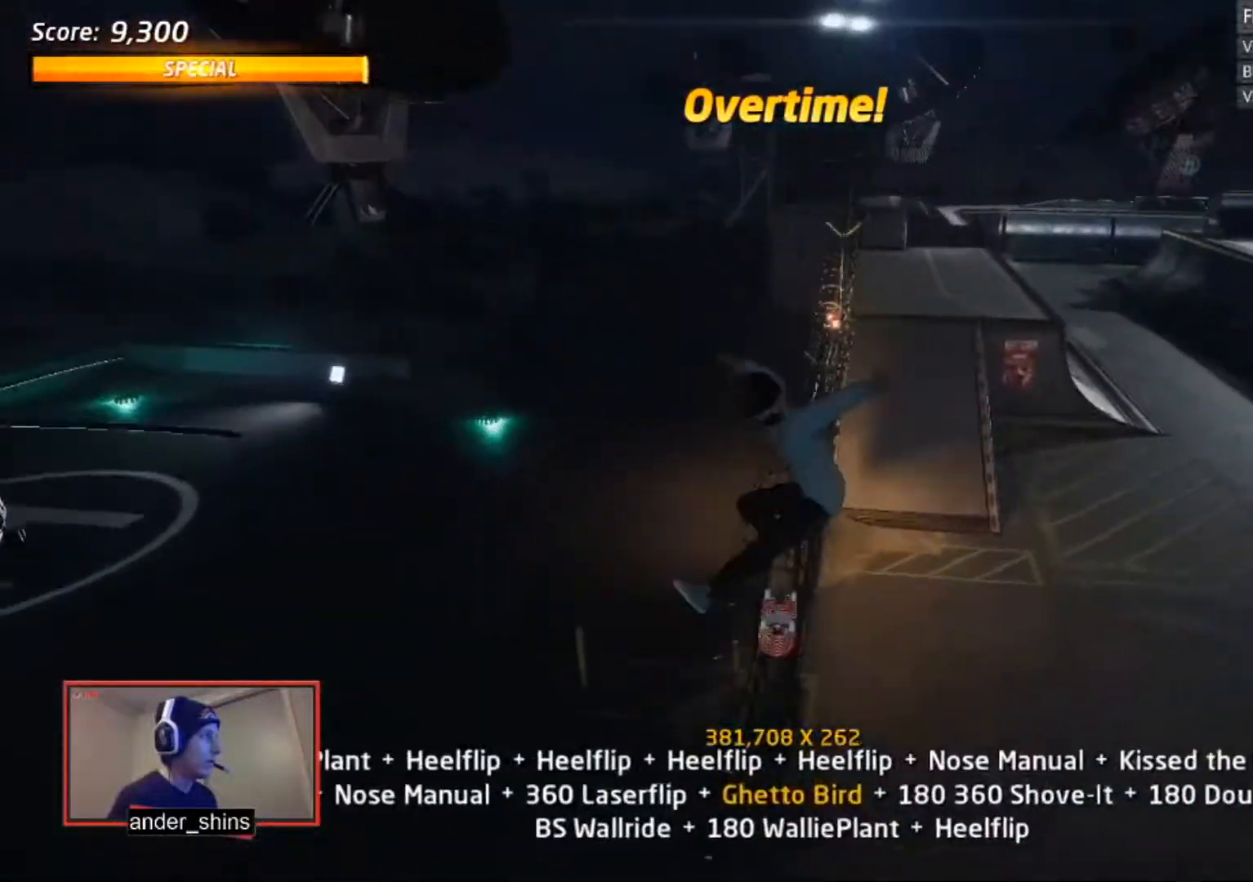
{"buttons": [], "right_stick": "center", "events": [[200, "DPAD_RIGHT", "down"], [200, "SQUARE", "down"], [283, "DPAD_RIGHT", "up"], [300, "SQUARE", "up"]]}
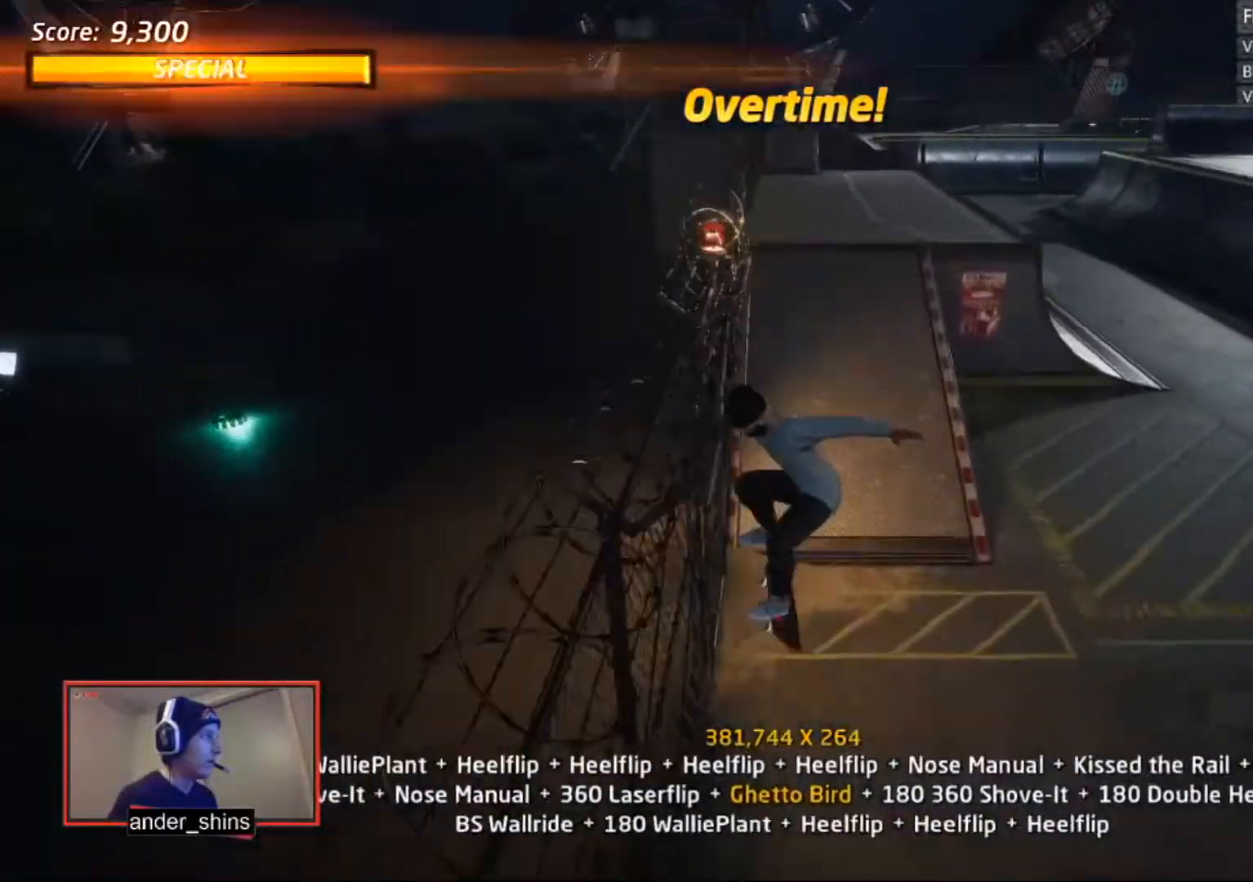
{"buttons": ["CROSS", "DPAD_LEFT"], "right_stick": "center", "events": [[200, "DPAD_DOWN", "down"], [234, "DPAD_RIGHT", "down"], [300, "CROSS", "down"], [300, "DPAD_DOWN", "up"], [300, "DPAD_RIGHT", "up"], [300, "DPAD_UP", "down"], [400, "DPAD_UP", "up"], [501, "DPAD_LEFT", "down"]]}
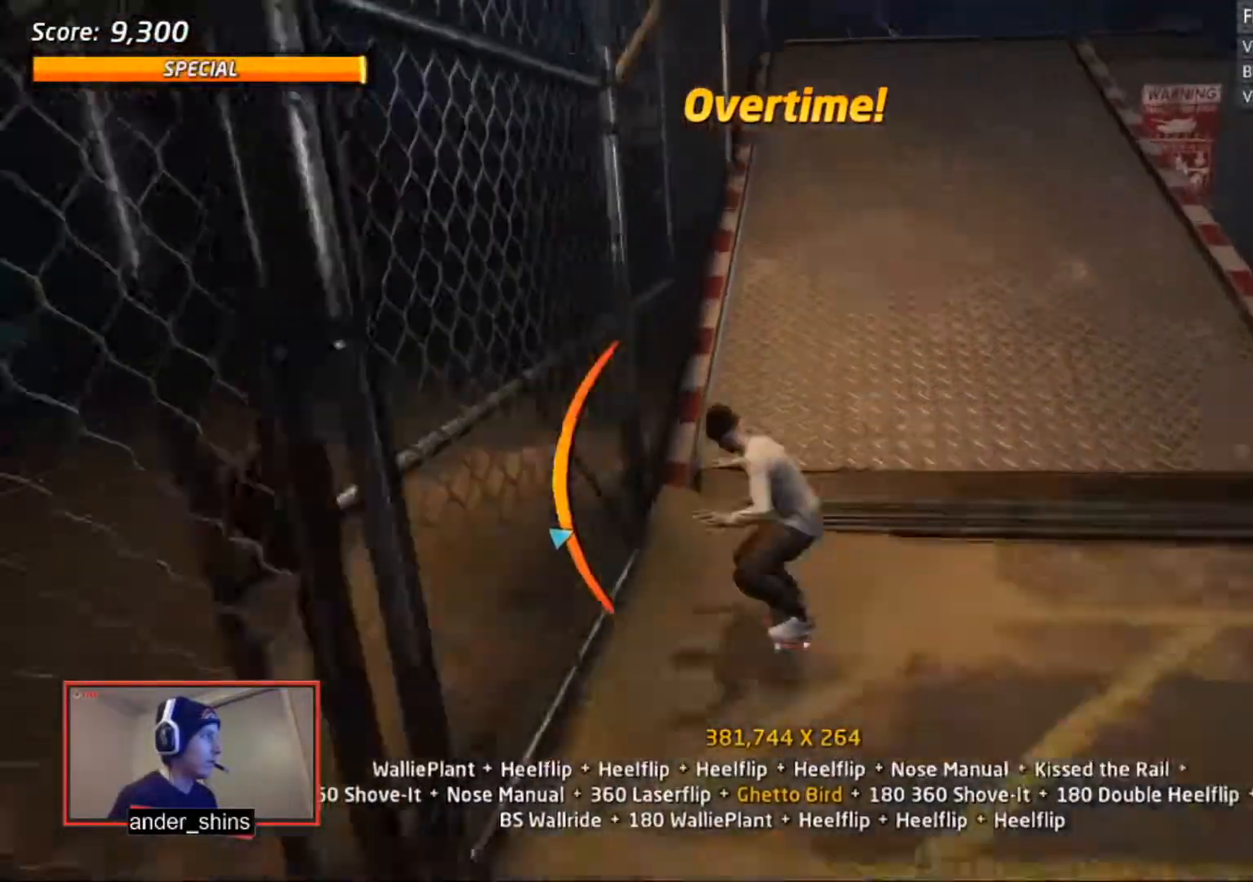
{"buttons": ["R1", "DPAD_LEFT"], "right_stick": "center", "events": [[100, "DPAD_LEFT", "up"], [133, "CROSS", "up"], [133, "TRIANGLE", "down"], [166, "DPAD_UP", "down"], [200, "CROSS", "down"], [200, "TRIANGLE", "up"], [233, "DPAD_UP", "up"], [266, "DPAD_UP", "down"], [266, "R1", "down"], [333, "DPAD_UP", "up"], [367, "CROSS", "up"], [400, "DPAD_DOWN", "down"], [500, "DPAD_DOWN", "up"], [500, "DPAD_LEFT", "down"]]}
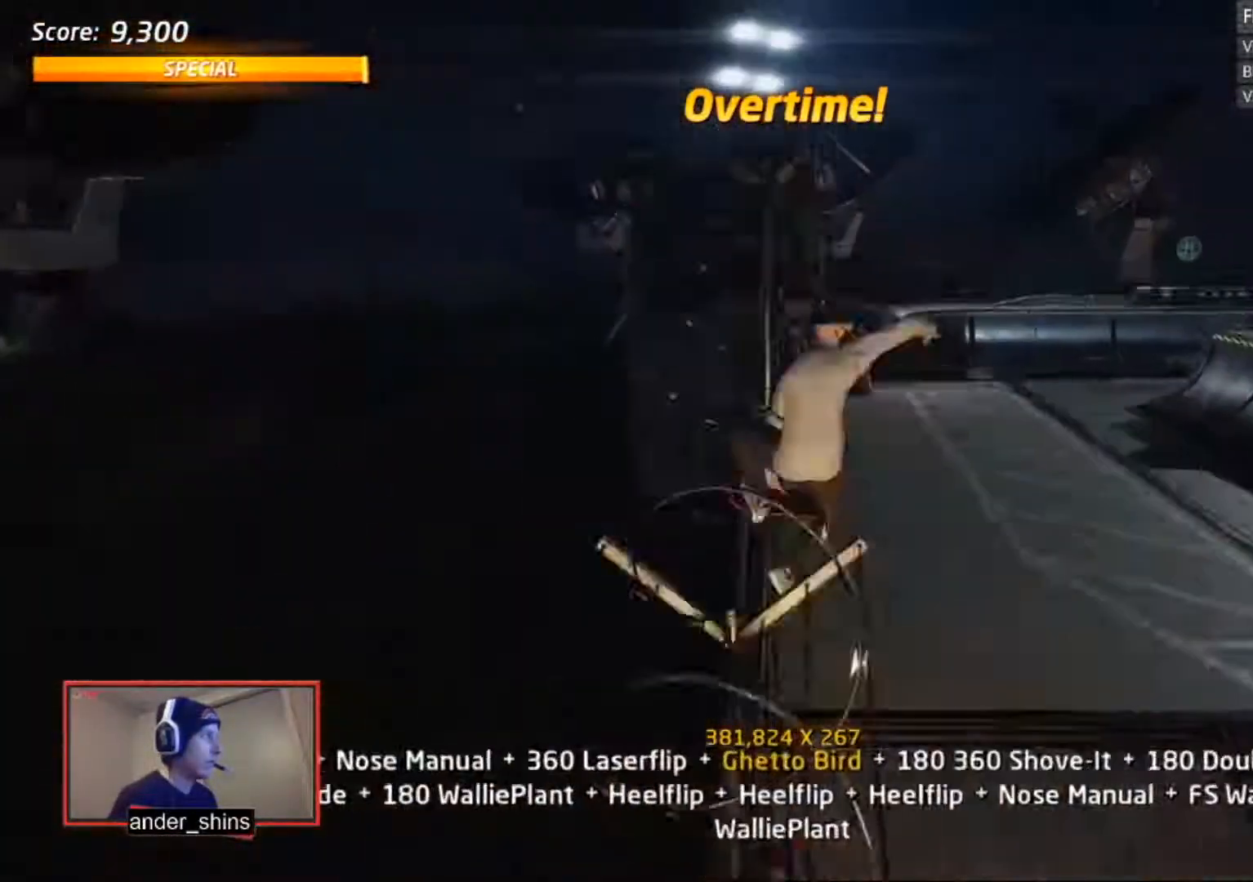
{"buttons": ["CROSS", "R1"], "right_stick": "center", "events": [[33, "CIRCLE", "down"], [67, "DPAD_LEFT", "up"], [133, "CIRCLE", "up"], [167, "DPAD_LEFT", "down"], [234, "DPAD_LEFT", "up"], [300, "CROSS", "down"], [300, "DPAD_LEFT", "down"], [334, "DPAD_LEFT", "up"], [400, "DPAD_LEFT", "down"], [467, "DPAD_LEFT", "up"]]}
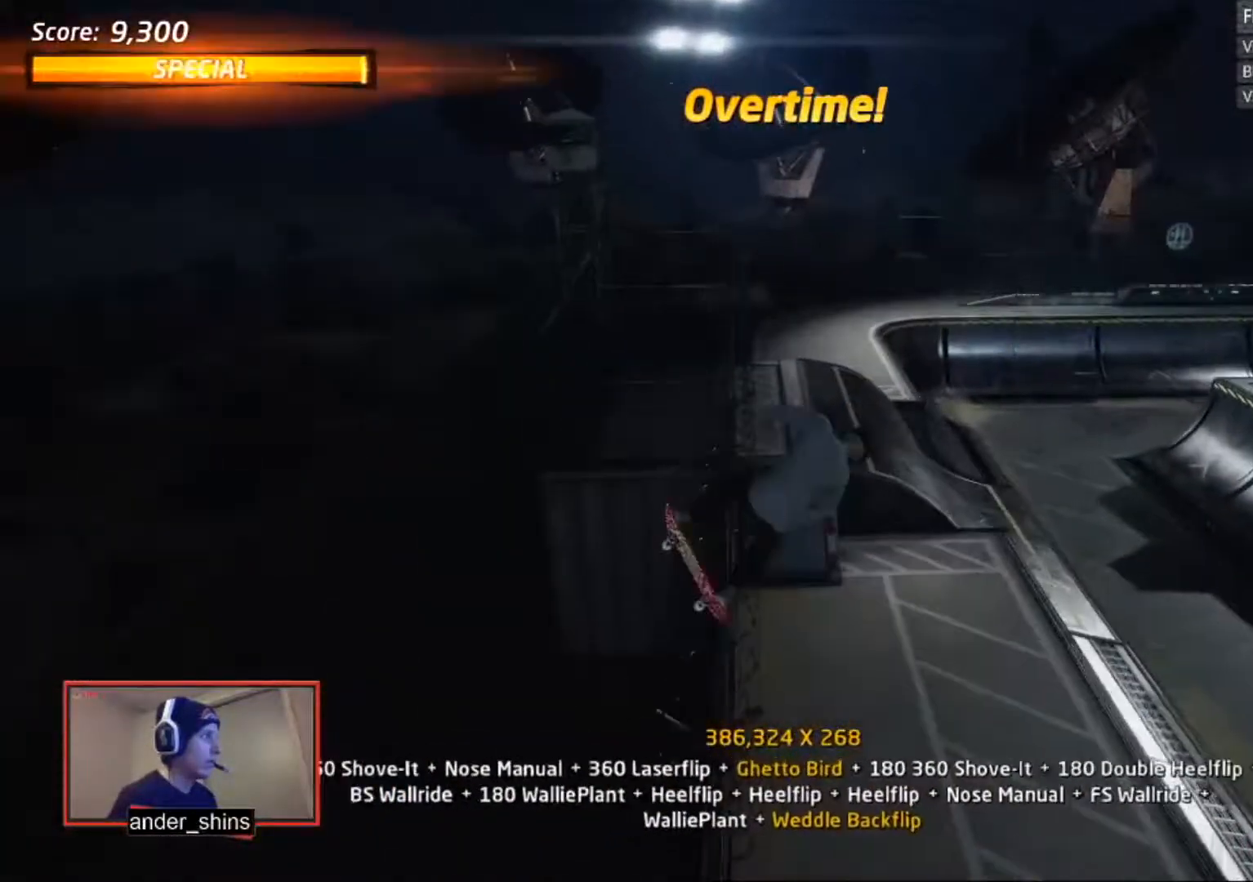
{"buttons": ["CROSS", "R1"], "right_stick": "center", "events": [[33, "DPAD_LEFT", "down"], [100, "DPAD_LEFT", "up"], [166, "DPAD_LEFT", "down"], [233, "DPAD_LEFT", "up"], [266, "DPAD_LEFT", "down"], [333, "SQUARE", "down"], [367, "DPAD_LEFT", "up"], [400, "SQUARE", "up"]]}
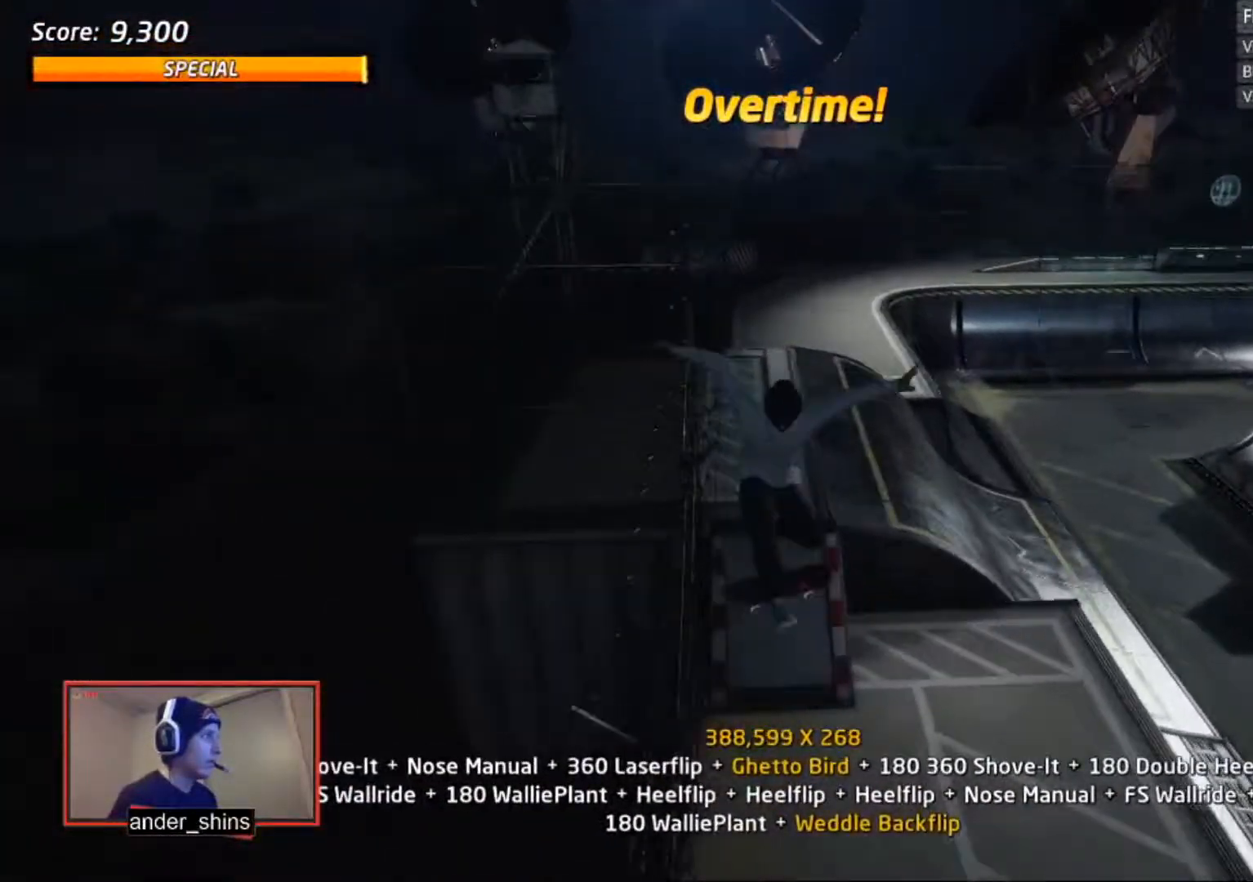
{"buttons": ["CROSS", "DPAD_UP"], "right_stick": "center", "events": [[33, "DPAD_DOWN", "down"], [67, "DPAD_RIGHT", "down"], [134, "DPAD_DOWN", "up"], [134, "DPAD_RIGHT", "up"], [134, "DPAD_UP", "down"], [234, "DPAD_UP", "up"], [234, "R1", "up"], [501, "DPAD_UP", "down"]]}
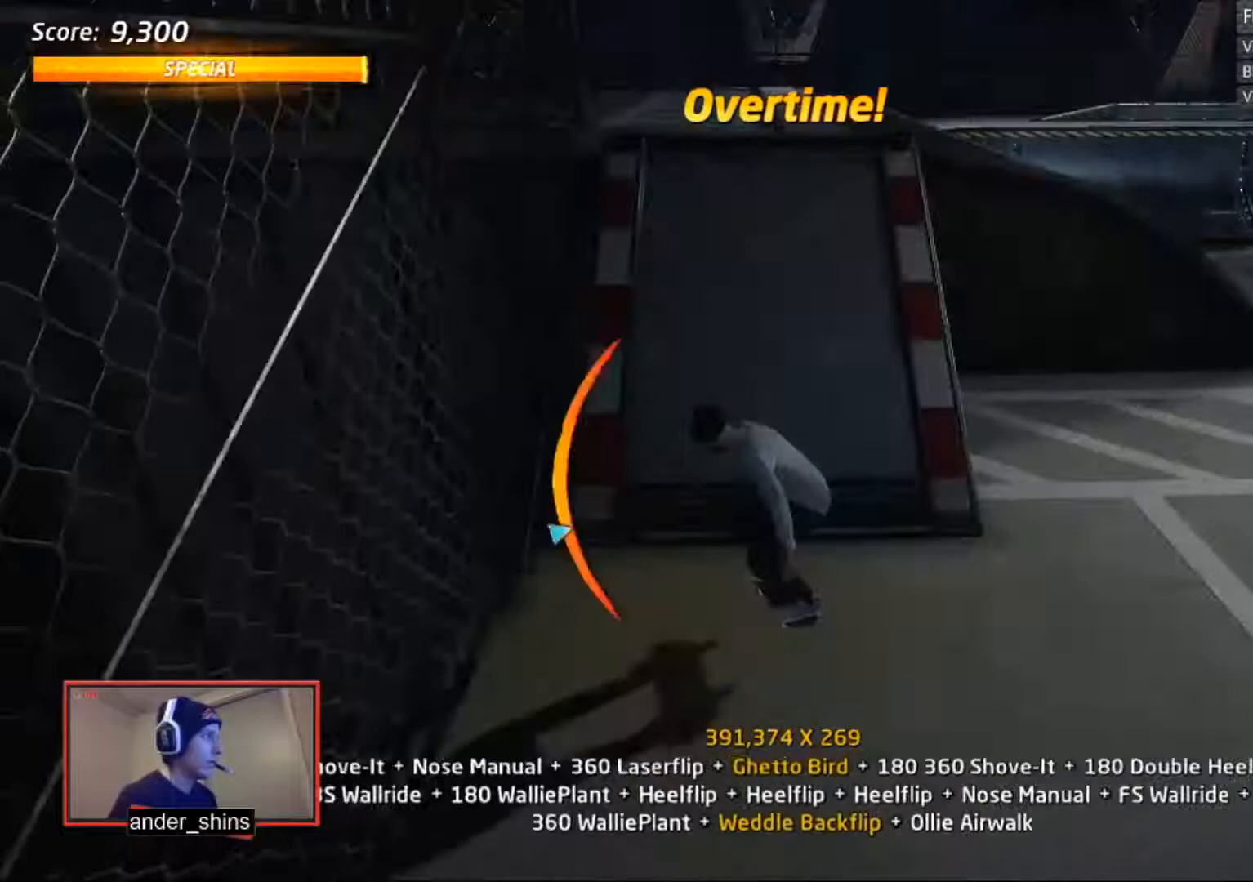
{"buttons": ["R1"], "right_stick": "center", "events": [[33, "DPAD_LEFT", "down"], [100, "DPAD_LEFT", "up"], [133, "CROSS", "up"], [133, "TRIANGLE", "down"], [200, "CROSS", "down"], [200, "DPAD_UP", "up"], [200, "TRIANGLE", "up"], [233, "DPAD_UP", "down"], [300, "DPAD_UP", "up"], [300, "R1", "down"], [333, "CROSS", "up"]]}
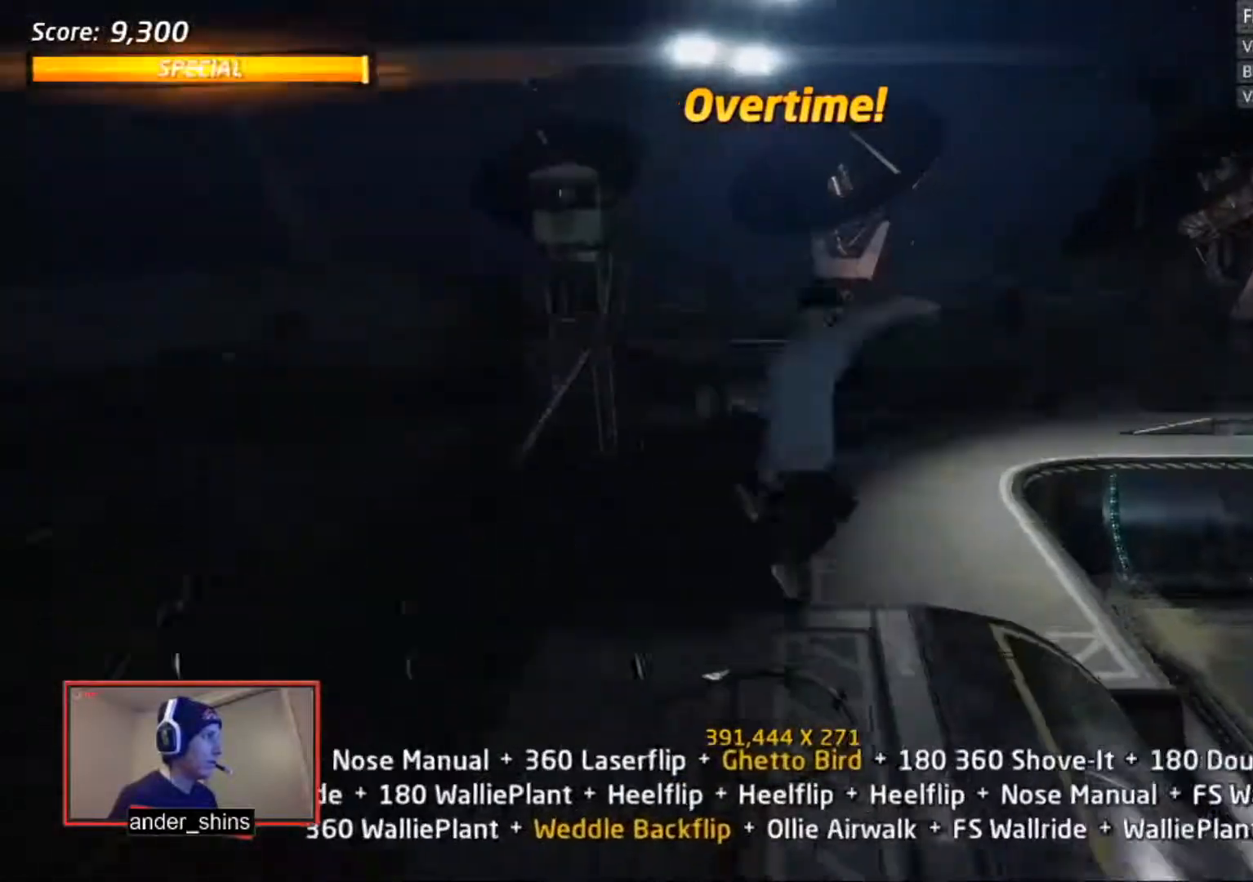
{"buttons": ["R1"], "right_stick": "center", "events": [[33, "DPAD_DOWN", "down"], [100, "DPAD_DOWN", "up"], [100, "DPAD_LEFT", "down"], [300, "CIRCLE", "down"], [334, "DPAD_LEFT", "up"], [400, "CIRCLE", "up"]]}
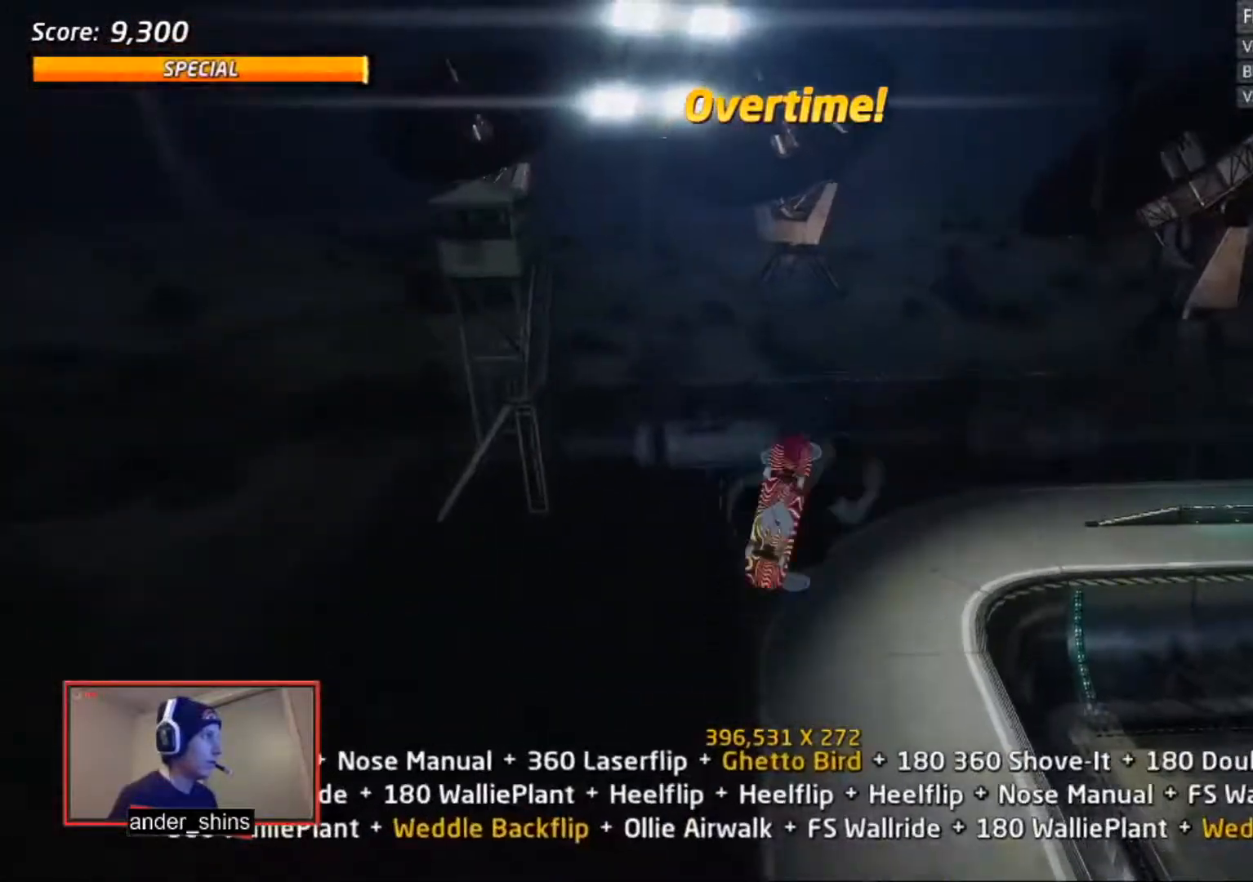
{"buttons": ["R1"], "right_stick": "center", "events": []}
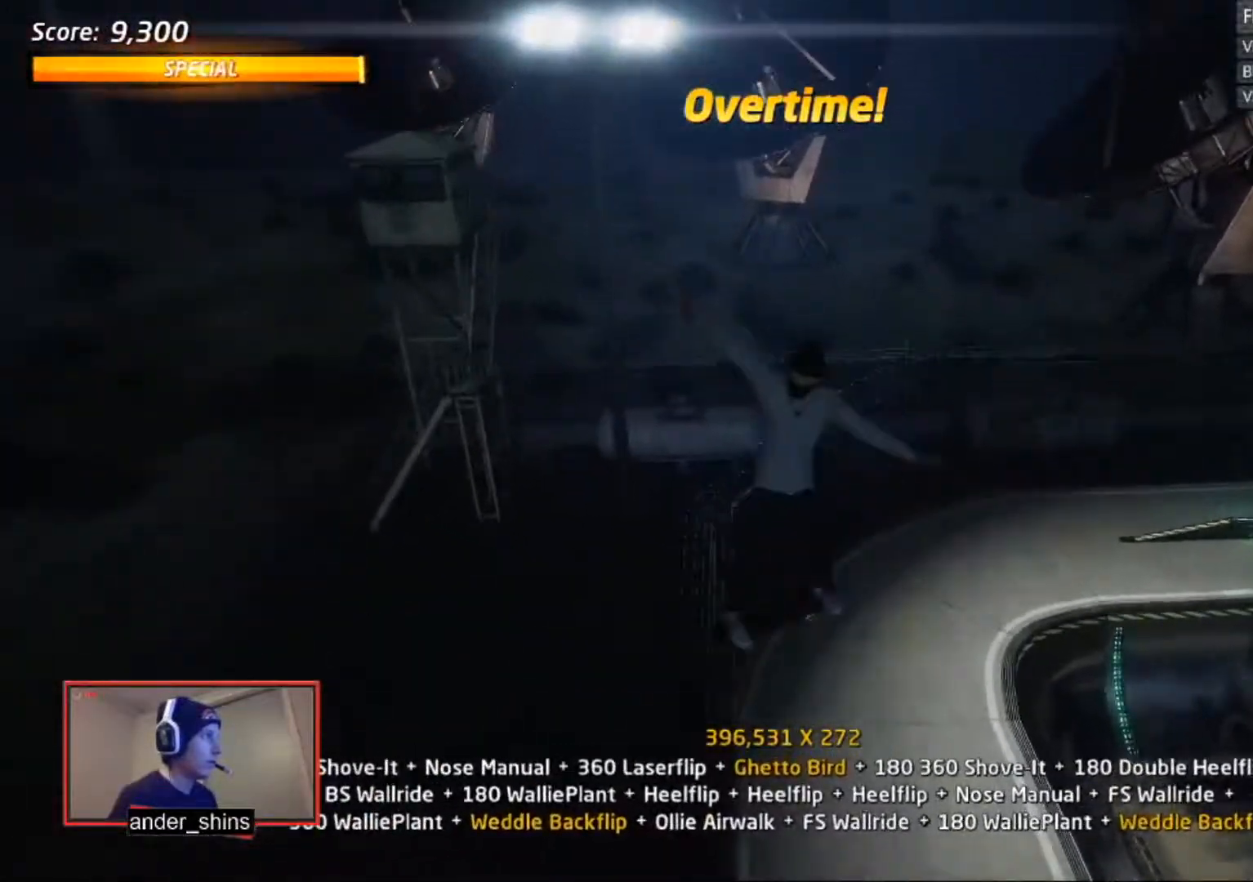
{"buttons": ["R1", "DPAD_UP"], "right_stick": "center", "events": [[67, "DPAD_LEFT", "down"], [134, "SQUARE", "down"], [200, "DPAD_LEFT", "up"], [234, "SQUARE", "up"], [334, "DPAD_DOWN", "down"], [400, "DPAD_RIGHT", "down"], [467, "DPAD_DOWN", "up"], [467, "DPAD_RIGHT", "up"], [467, "DPAD_UP", "down"]]}
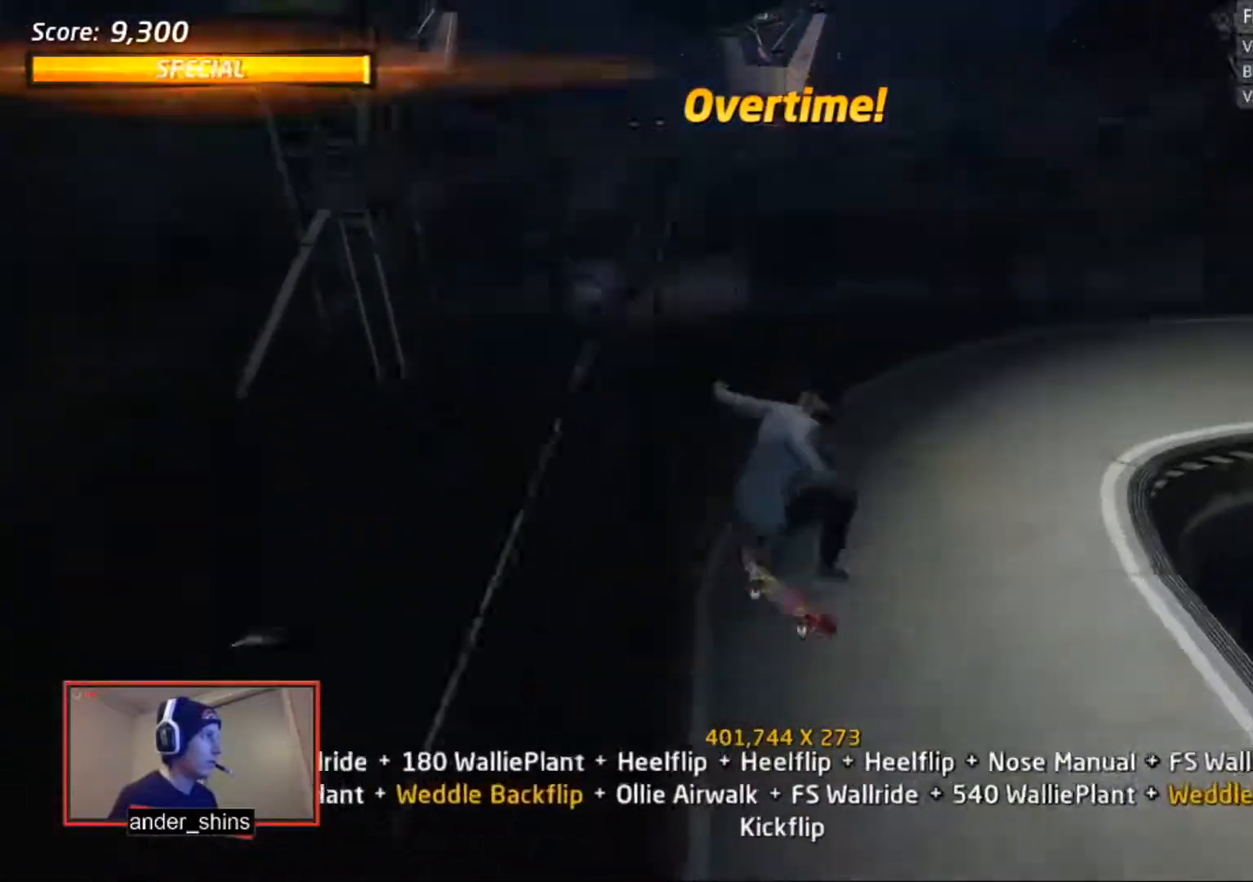
{"buttons": ["CROSS", "DPAD_DOWN", "DPAD_RIGHT"], "right_stick": "center", "events": [[66, "DPAD_UP", "up"], [100, "CROSS", "down"], [166, "R1", "up"], [200, "DPAD_UP", "down"], [266, "DPAD_UP", "up"], [467, "DPAD_DOWN", "down"], [467, "DPAD_RIGHT", "down"]]}
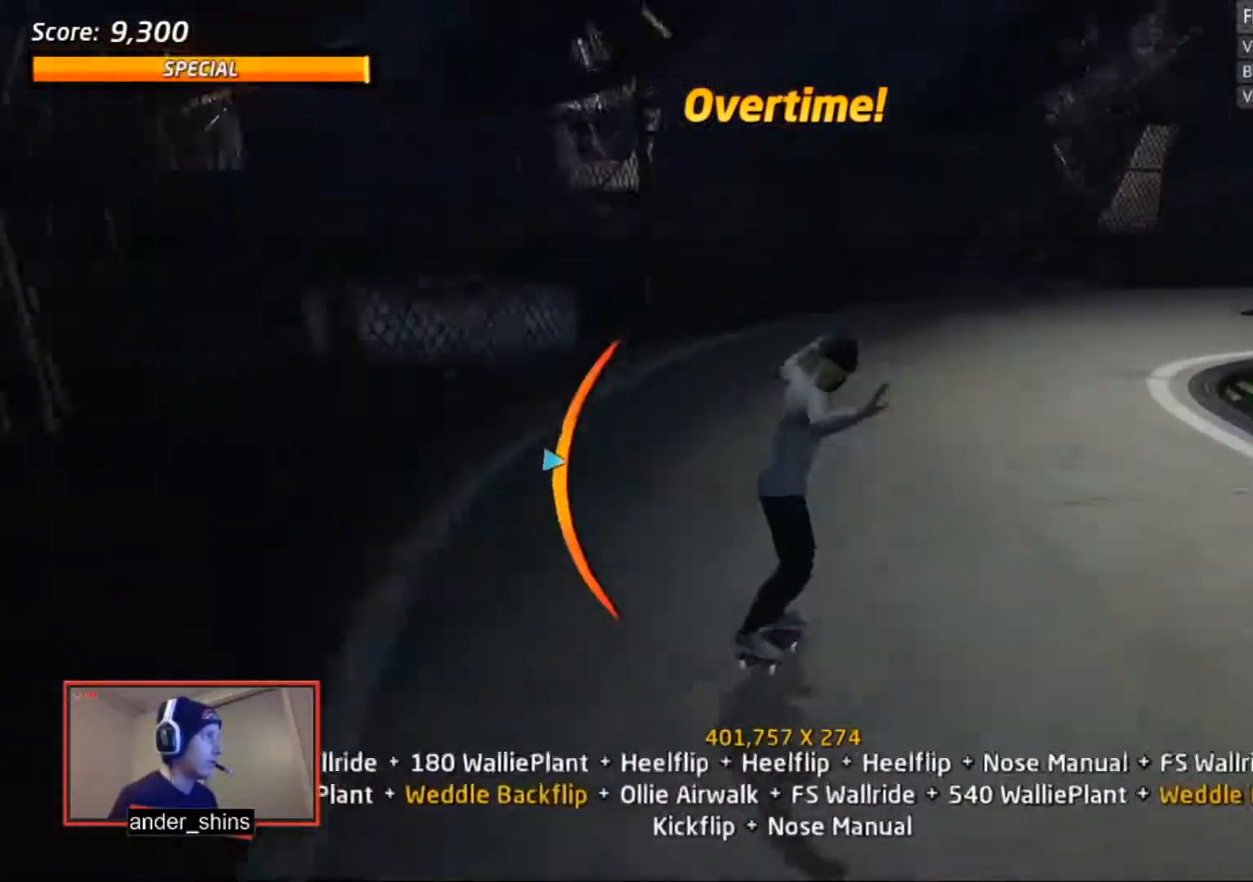
{"buttons": ["L1", "R2"], "right_stick": "center", "events": [[33, "L1", "down"], [133, "CROSS", "up"], [234, "SQUARE", "down"], [300, "DPAD_DOWN", "up"], [300, "SQUARE", "up"], [334, "DPAD_RIGHT", "up"], [334, "SQUARE", "down"], [400, "R2", "down"], [434, "SQUARE", "up"]]}
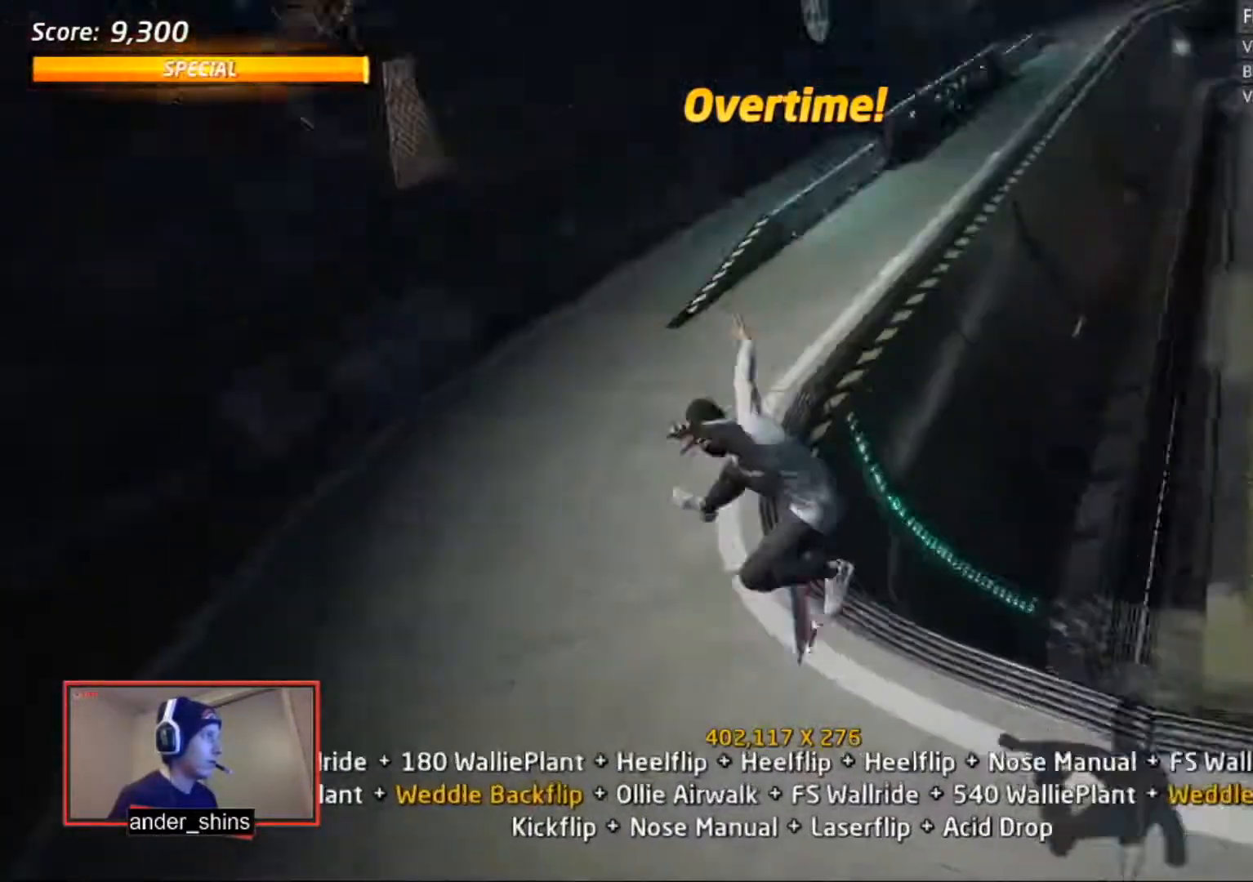
{"buttons": ["SQUARE", "L1", "DPAD_LEFT"], "right_stick": "center", "events": [[100, "R2", "up"], [266, "TRIANGLE", "down"], [400, "CROSS", "down"], [400, "TRIANGLE", "up"], [467, "DPAD_LEFT", "down"], [467, "SQUARE", "down"], [500, "CROSS", "up"]]}
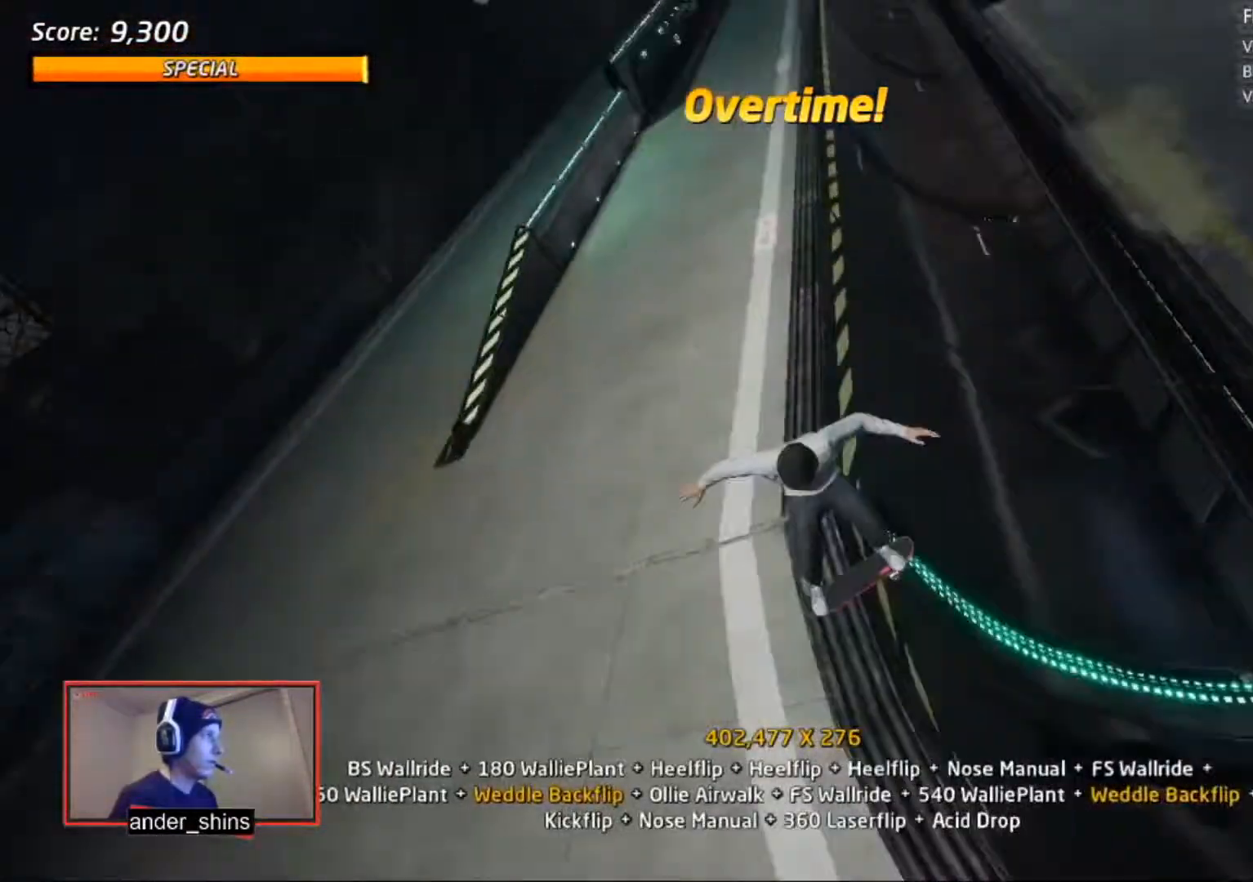
{"buttons": ["TRIANGLE"], "right_stick": "center", "events": [[67, "SQUARE", "up"], [100, "DPAD_LEFT", "up"], [100, "SQUARE", "down"], [200, "SQUARE", "up"], [434, "L1", "up"], [501, "TRIANGLE", "down"]]}
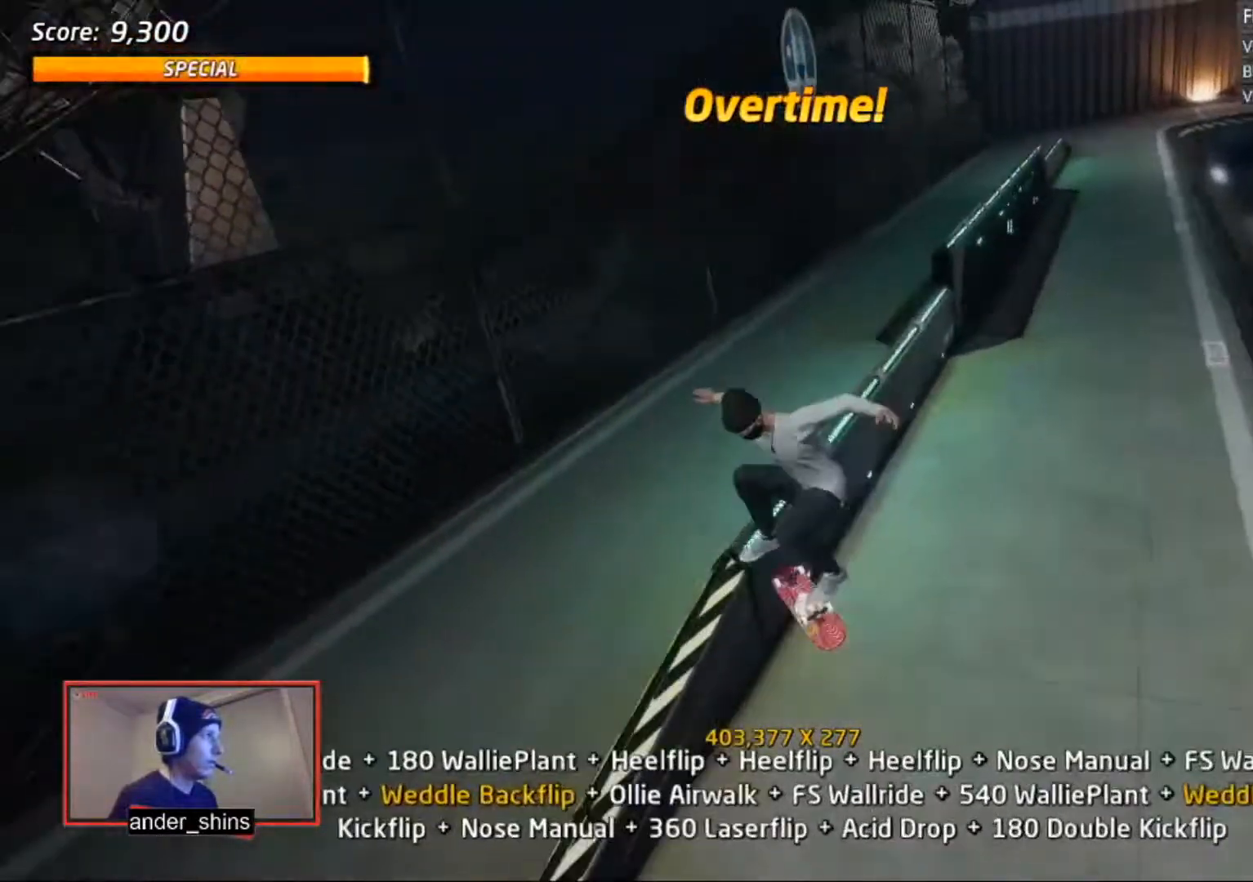
{"buttons": ["L1"], "right_stick": "center", "events": [[100, "TRIANGLE", "up"], [133, "CROSS", "down"], [233, "CROSS", "up"], [233, "DPAD_DOWN", "down"], [233, "L1", "down"], [233, "SQUARE", "down"], [300, "SQUARE", "up"], [333, "DPAD_DOWN", "up"], [367, "SQUARE", "down"], [433, "DPAD_UP", "down"], [433, "SQUARE", "up"], [467, "DPAD_UP", "up"]]}
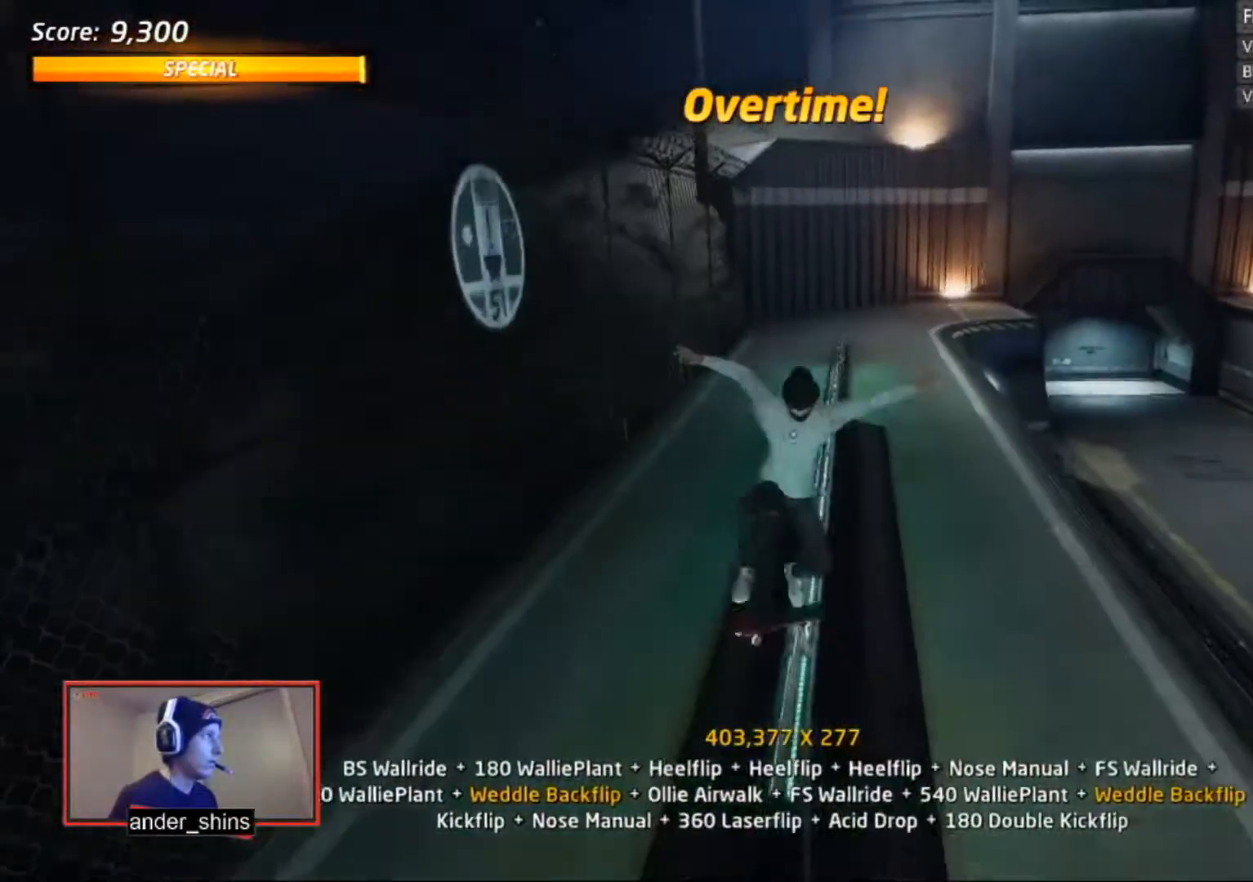
{"buttons": ["CROSS", "DPAD_UP", "DPAD_RIGHT"], "right_stick": "center", "events": [[33, "DPAD_UP", "down"], [100, "DPAD_UP", "up"], [133, "DPAD_UP", "down"], [200, "DPAD_UP", "up"], [234, "DPAD_UP", "down"], [267, "TRIANGLE", "down"], [334, "DPAD_UP", "up"], [400, "CROSS", "down"], [400, "L1", "up"], [400, "TRIANGLE", "up"], [501, "DPAD_RIGHT", "down"], [501, "DPAD_UP", "down"]]}
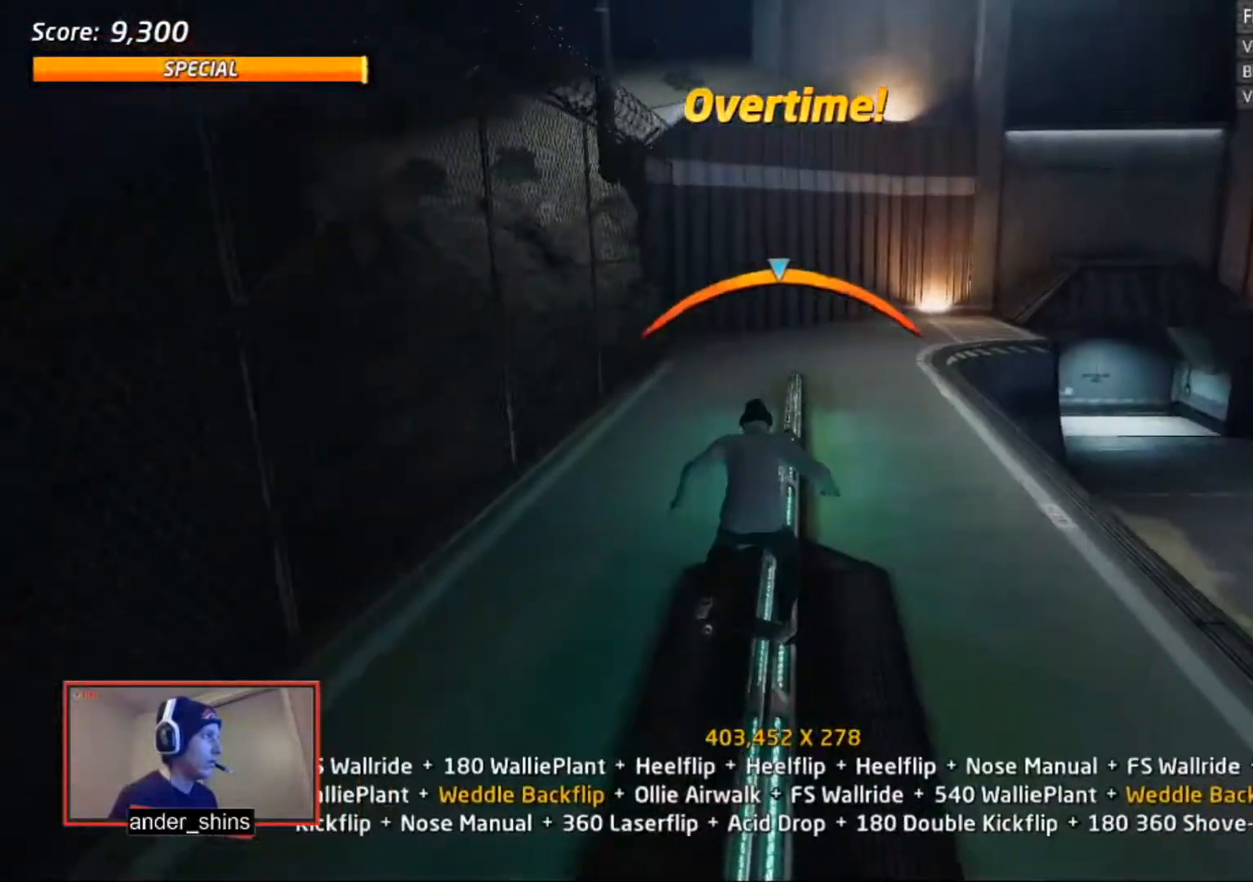
{"buttons": ["SQUARE", "R1"], "right_stick": "center", "events": [[33, "CROSS", "up"], [33, "R1", "down"], [33, "SQUARE", "down"], [100, "SQUARE", "up"], [166, "DPAD_RIGHT", "up"], [166, "DPAD_UP", "up"], [166, "SQUARE", "down"], [233, "SQUARE", "up"], [400, "DPAD_RIGHT", "down"], [433, "SQUARE", "down"], [500, "DPAD_RIGHT", "up"]]}
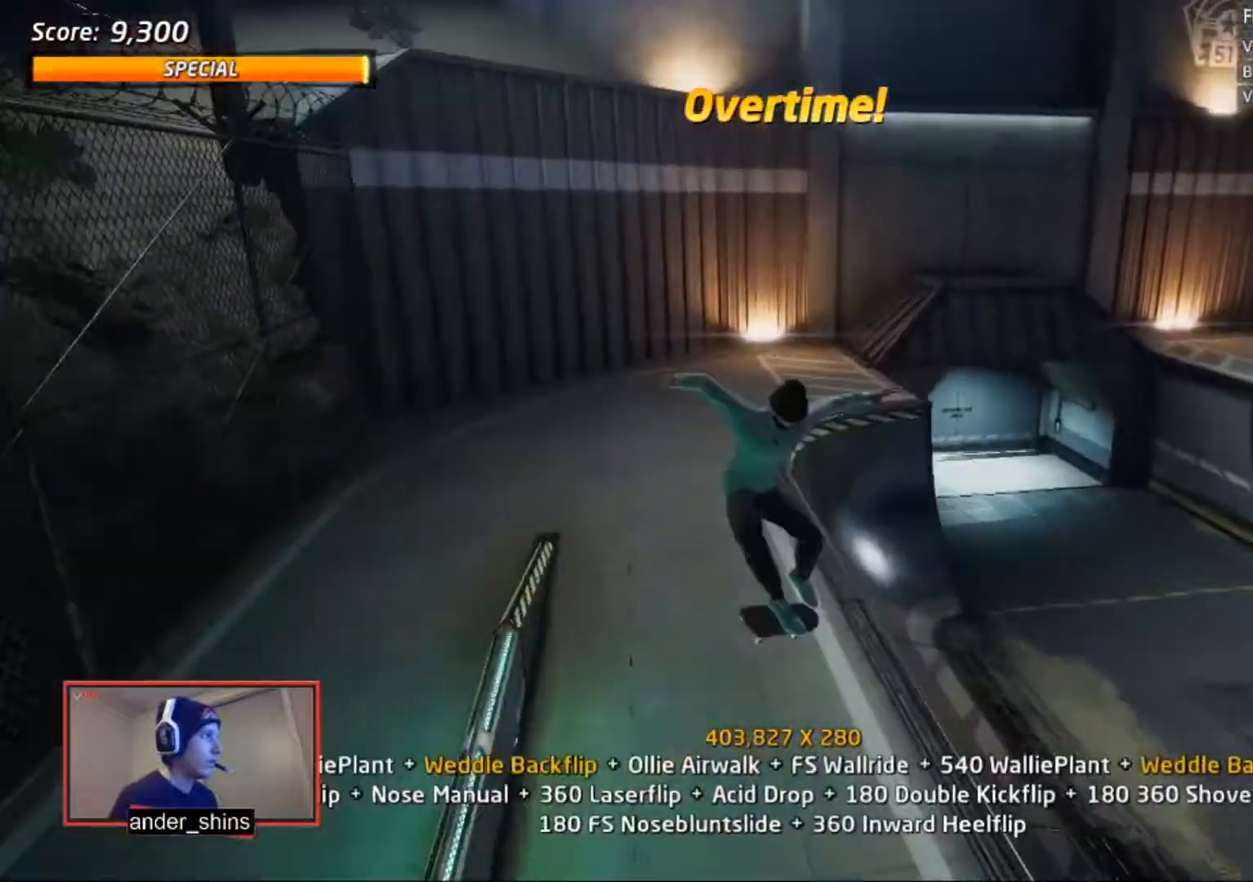
{"buttons": ["SQUARE", "R1", "DPAD_RIGHT"], "right_stick": "center", "events": [[33, "SQUARE", "up"], [267, "TRIANGLE", "down"], [367, "CROSS", "down"], [367, "TRIANGLE", "up"], [467, "DPAD_RIGHT", "down"], [467, "SQUARE", "down"], [501, "CROSS", "up"]]}
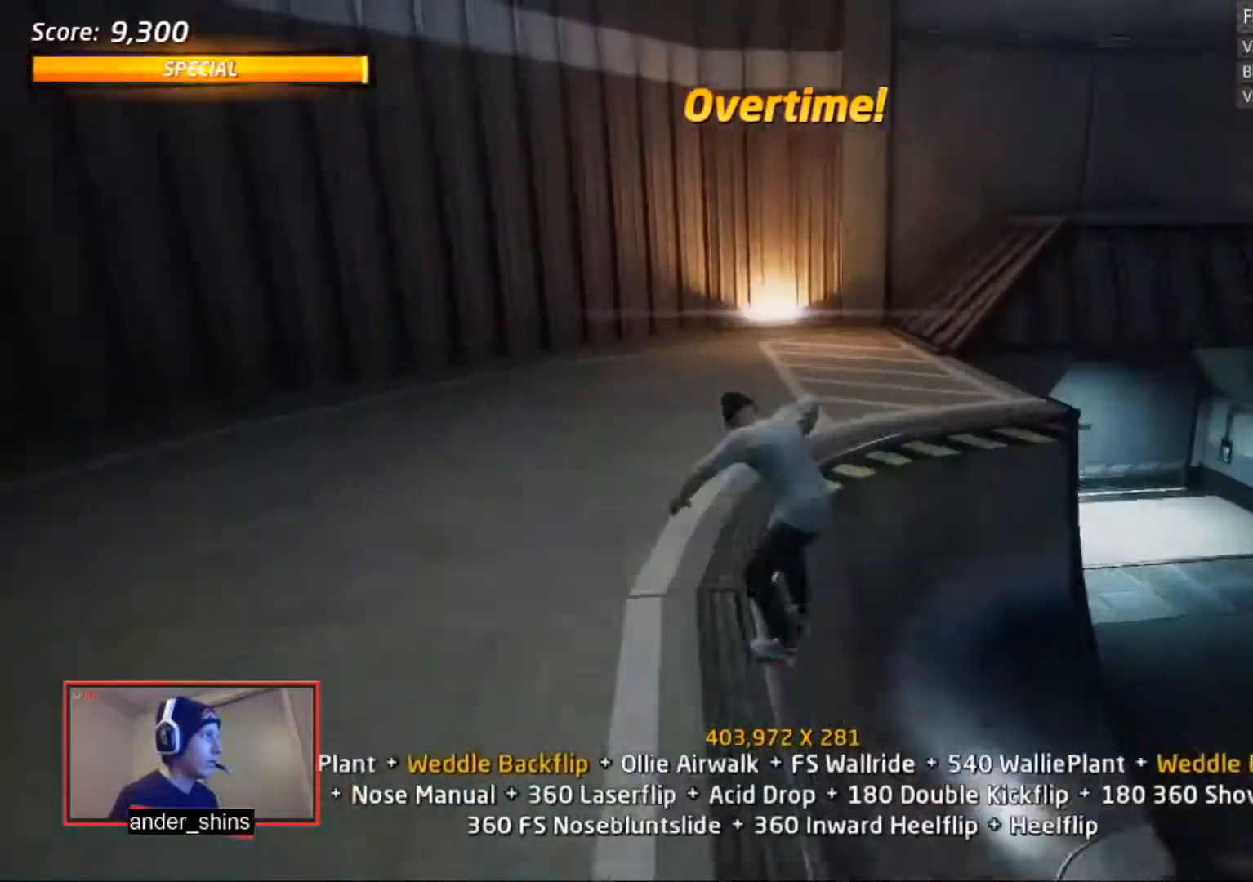
{"buttons": ["CROSS"], "right_stick": "center", "events": [[33, "SQUARE", "up"], [100, "DPAD_RIGHT", "up"], [100, "SQUARE", "down"], [166, "SQUARE", "up"], [233, "DPAD_DOWN", "down"], [266, "DPAD_RIGHT", "down"], [333, "DPAD_DOWN", "up"], [333, "DPAD_RIGHT", "up"], [333, "DPAD_UP", "down"], [433, "CROSS", "down"], [433, "R1", "up"], [467, "DPAD_UP", "up"]]}
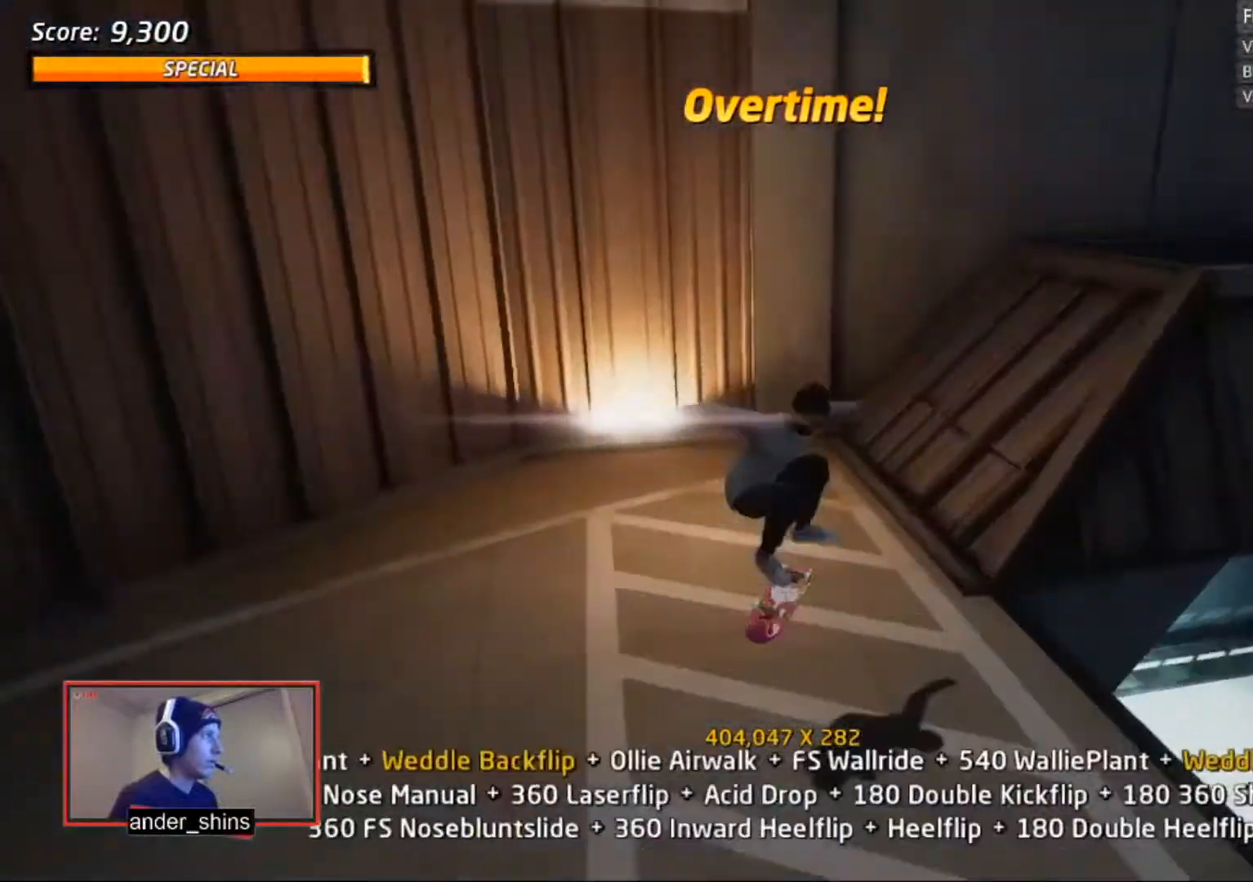
{"buttons": ["CROSS", "TRIANGLE", "DPAD_UP"], "right_stick": "center", "events": [[67, "DPAD_UP", "down"], [167, "DPAD_RIGHT", "down"], [200, "DPAD_UP", "up"], [200, "TRIANGLE", "down"], [300, "DPAD_RIGHT", "up"], [367, "CROSS", "up"], [367, "DPAD_UP", "down"], [400, "DPAD_UP", "up"], [434, "CROSS", "down"], [467, "DPAD_UP", "down"]]}
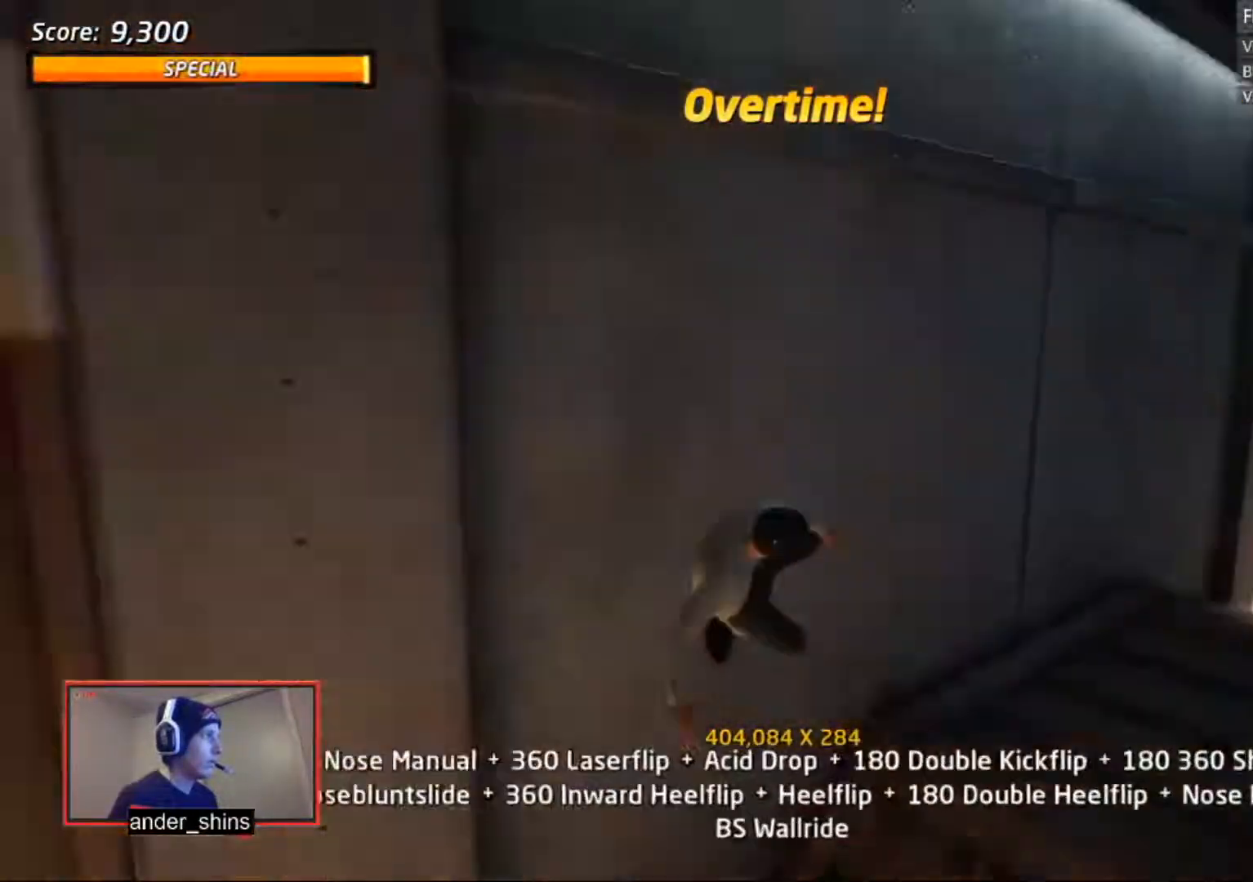
{"buttons": ["CIRCLE", "L1"], "right_stick": "center", "events": [[33, "DPAD_UP", "up"], [66, "CROSS", "up"], [66, "TRIANGLE", "up"], [133, "DPAD_RIGHT", "down"], [133, "L1", "down"], [166, "CIRCLE", "down"], [233, "DPAD_RIGHT", "up"]]}
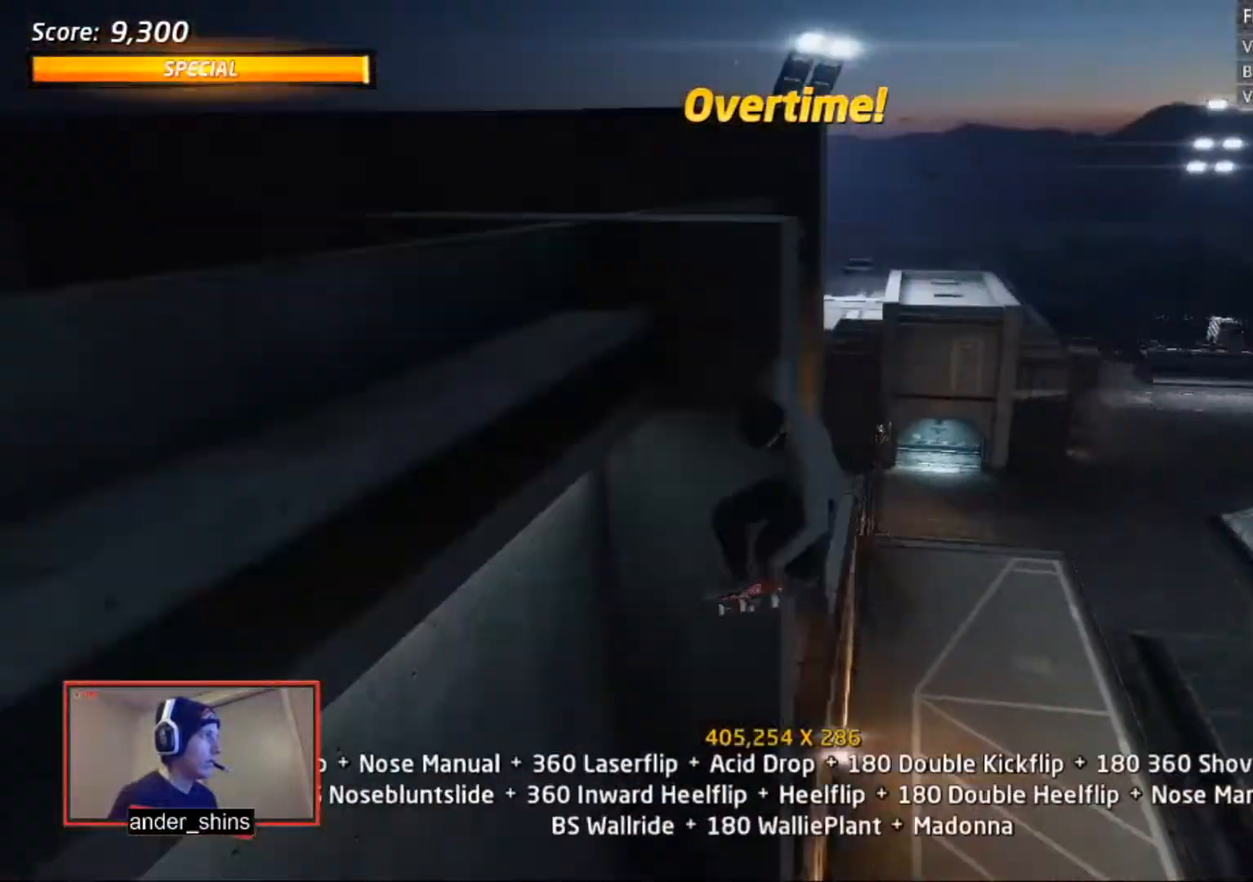
{"buttons": ["CIRCLE", "L1"], "right_stick": "center", "events": []}